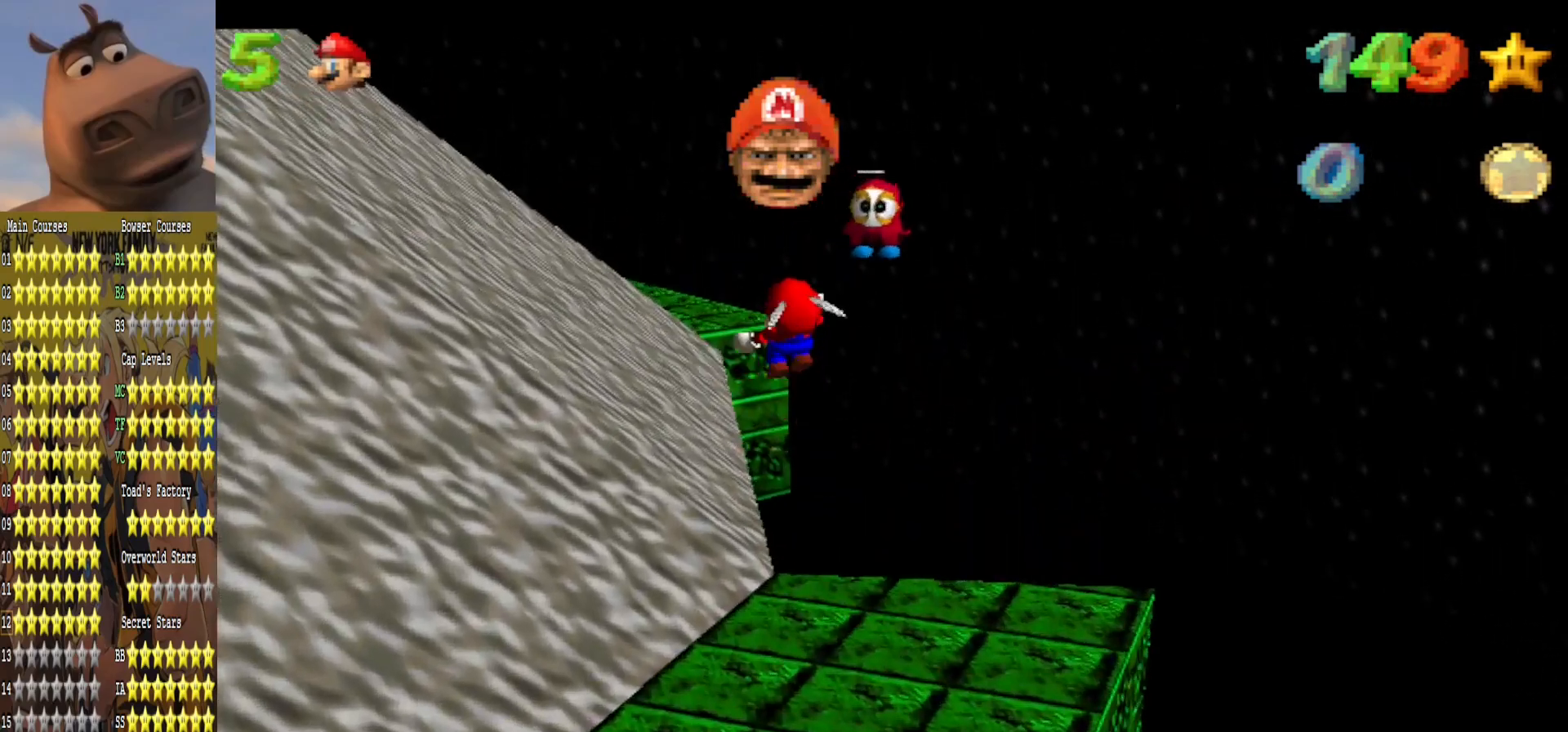
Gameplay with a controller (Xbox layout); each line is a JSON object with the inputs held at the frame after it. "events" lists button and stick changes between this image and that frame as [ms after this image, input, new state], when the widget could be followed in between.
{"buttons": [], "left_stick": "up", "right_stick": "center", "events": [[200, "left_stick", "up-right"], [467, "left_stick", "up"]]}
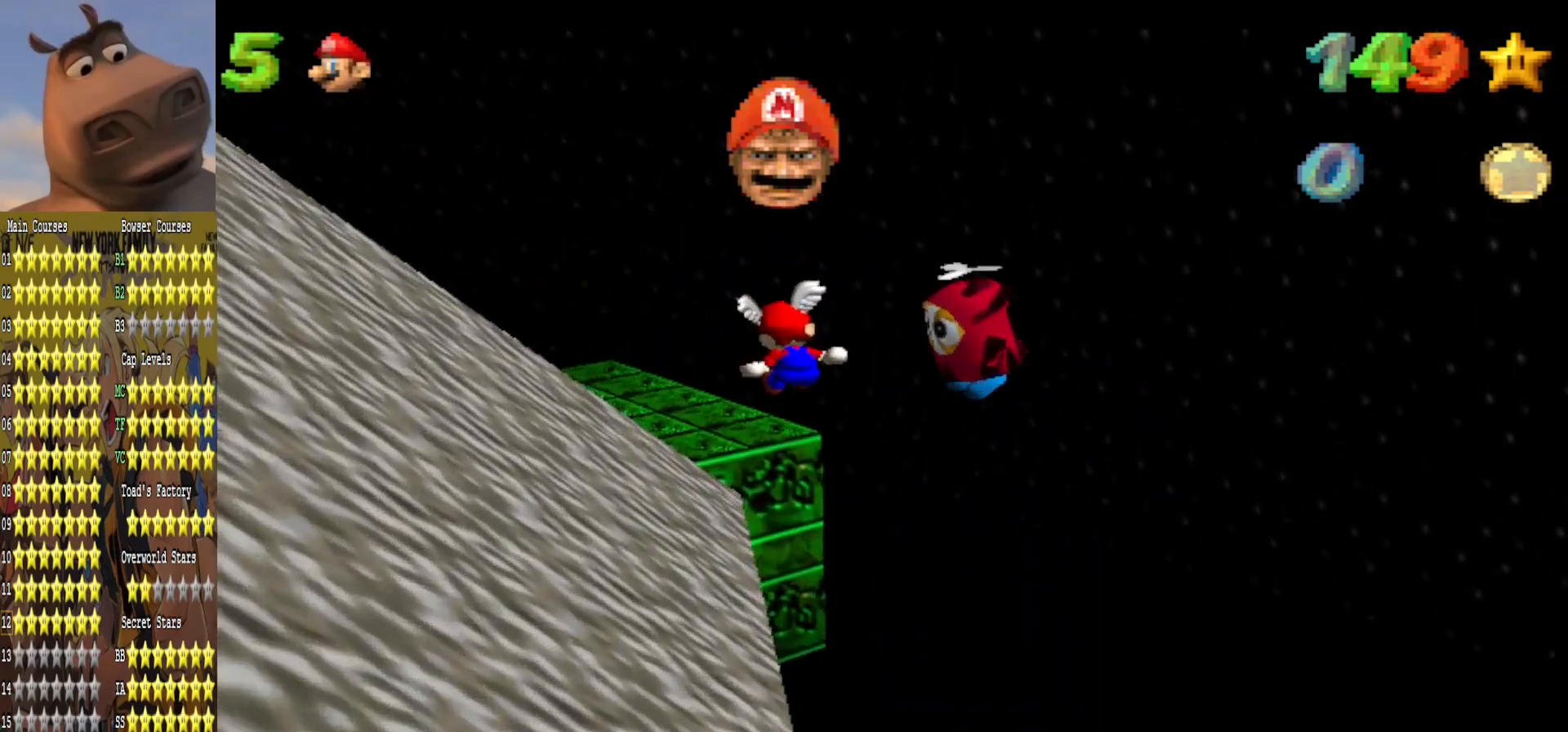
{"buttons": [], "left_stick": "center", "right_stick": "right", "events": [[100, "left_stick", "left"], [233, "left_stick", "center"], [367, "right_stick", "right"]]}
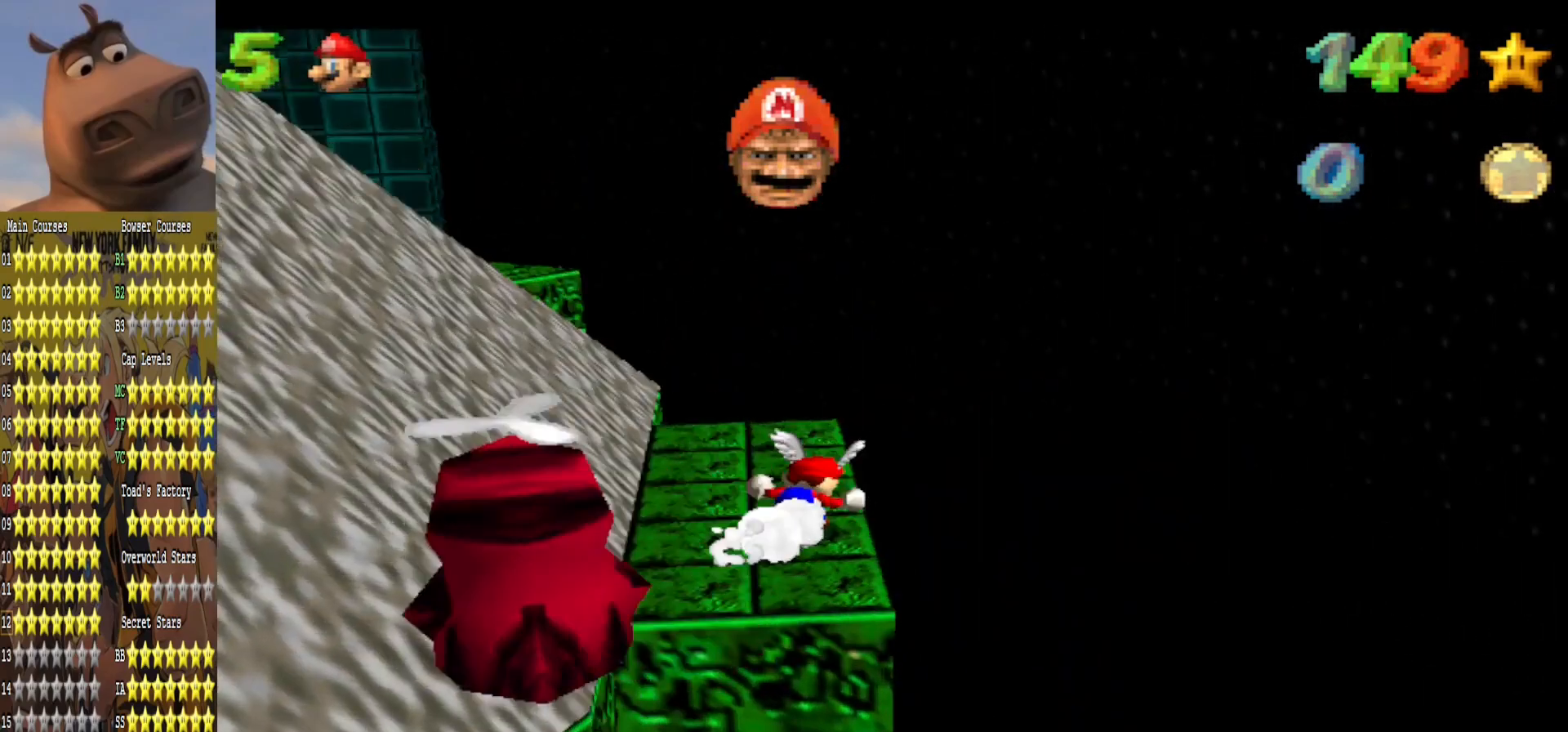
{"buttons": [], "left_stick": "up", "right_stick": "center", "events": [[17, "right_stick", "center"], [333, "left_stick", "up"]]}
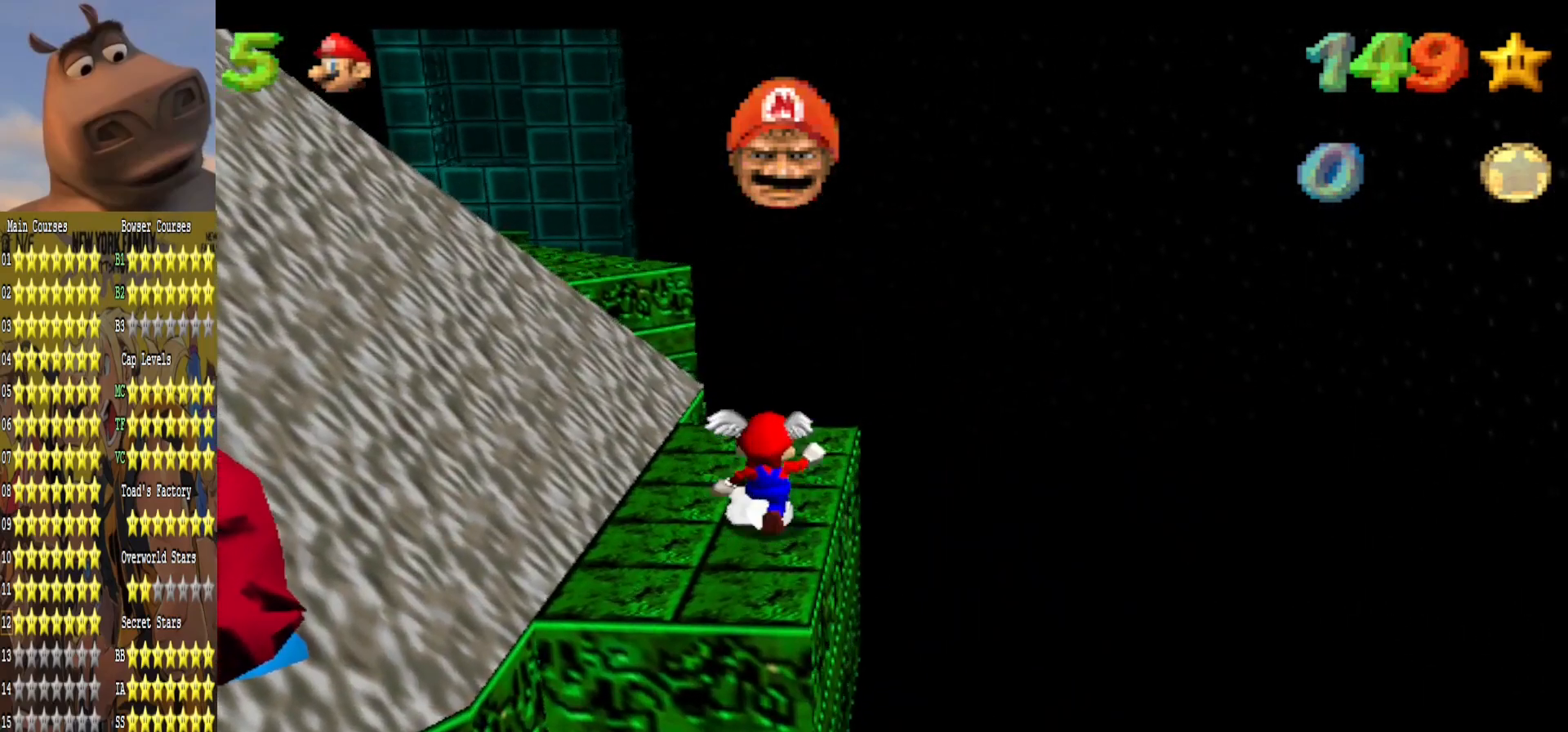
{"buttons": [], "left_stick": "up", "right_stick": "center", "events": []}
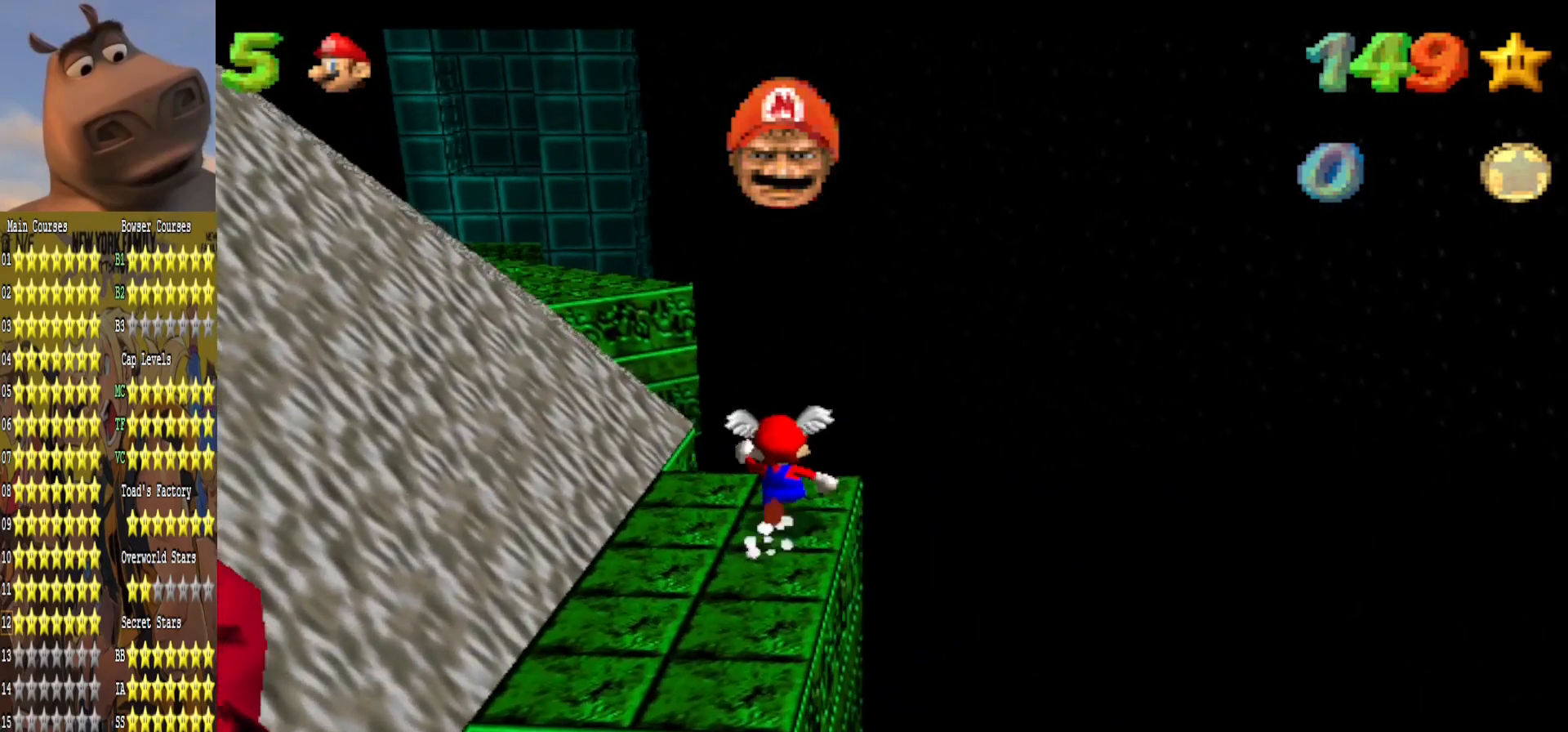
{"buttons": [], "left_stick": "up-left", "right_stick": "center", "events": [[150, "L2", "down"], [150, "left_stick", "up-left"], [200, "A", "down"], [367, "L2", "up"], [400, "A", "up"]]}
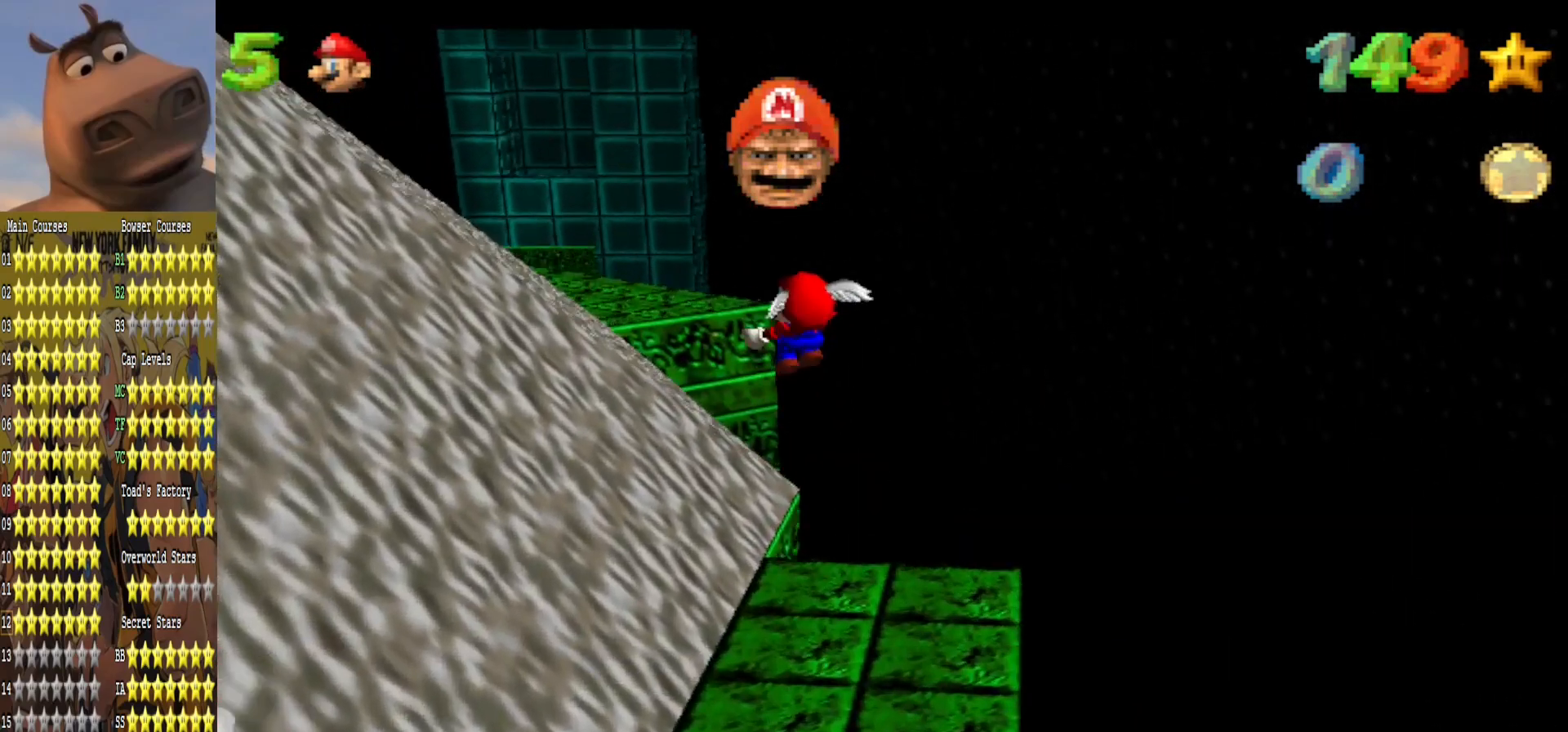
{"buttons": [], "left_stick": "up-left", "right_stick": "center", "events": []}
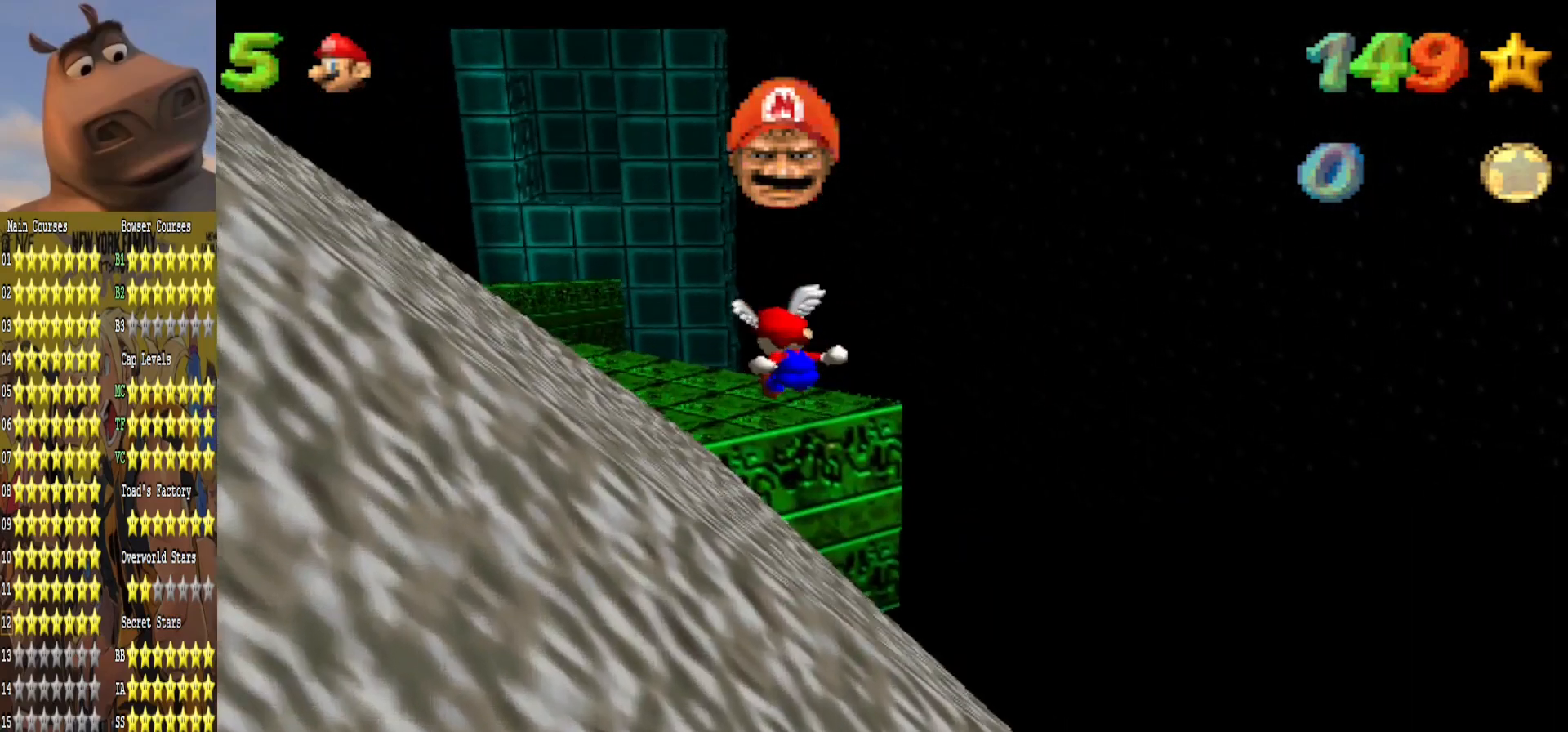
{"buttons": [], "left_stick": "up", "right_stick": "right", "events": [[150, "left_stick", "center"], [350, "right_stick", "right"], [483, "left_stick", "up"]]}
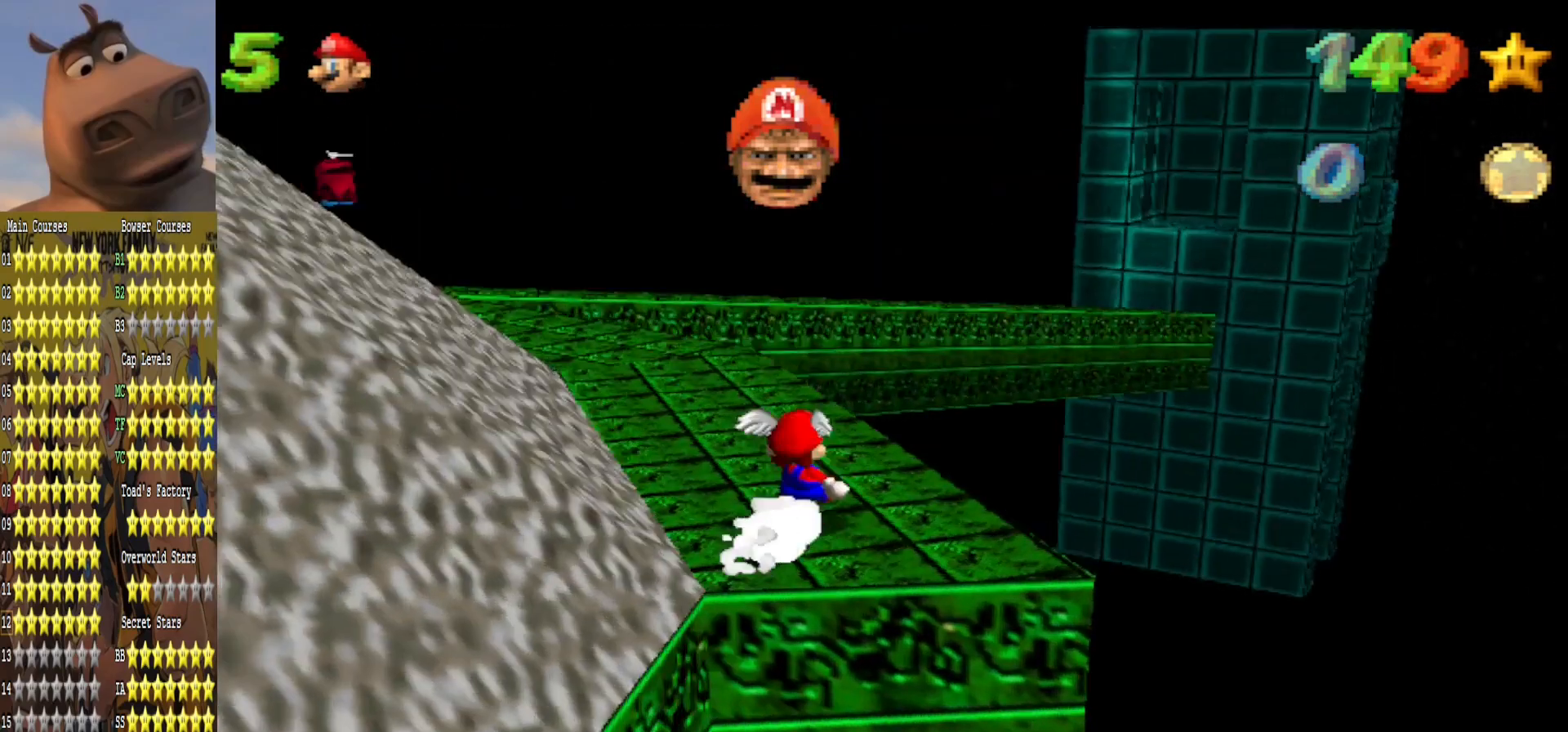
{"buttons": [], "left_stick": "up", "right_stick": "center", "events": [[50, "right_stick", "center"]]}
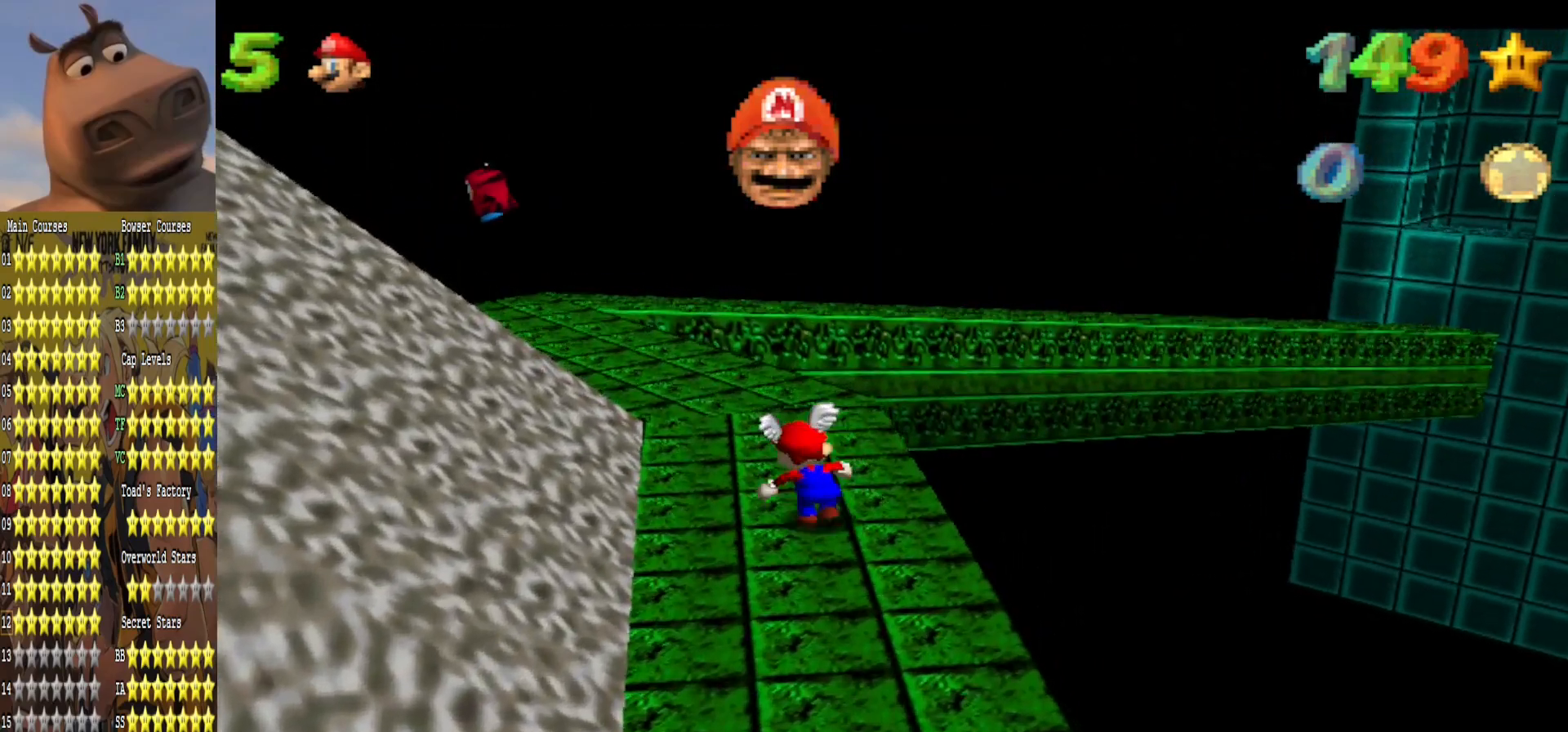
{"buttons": [], "left_stick": "up-left", "right_stick": "left", "events": [[417, "right_stick", "left"], [467, "left_stick", "up-left"]]}
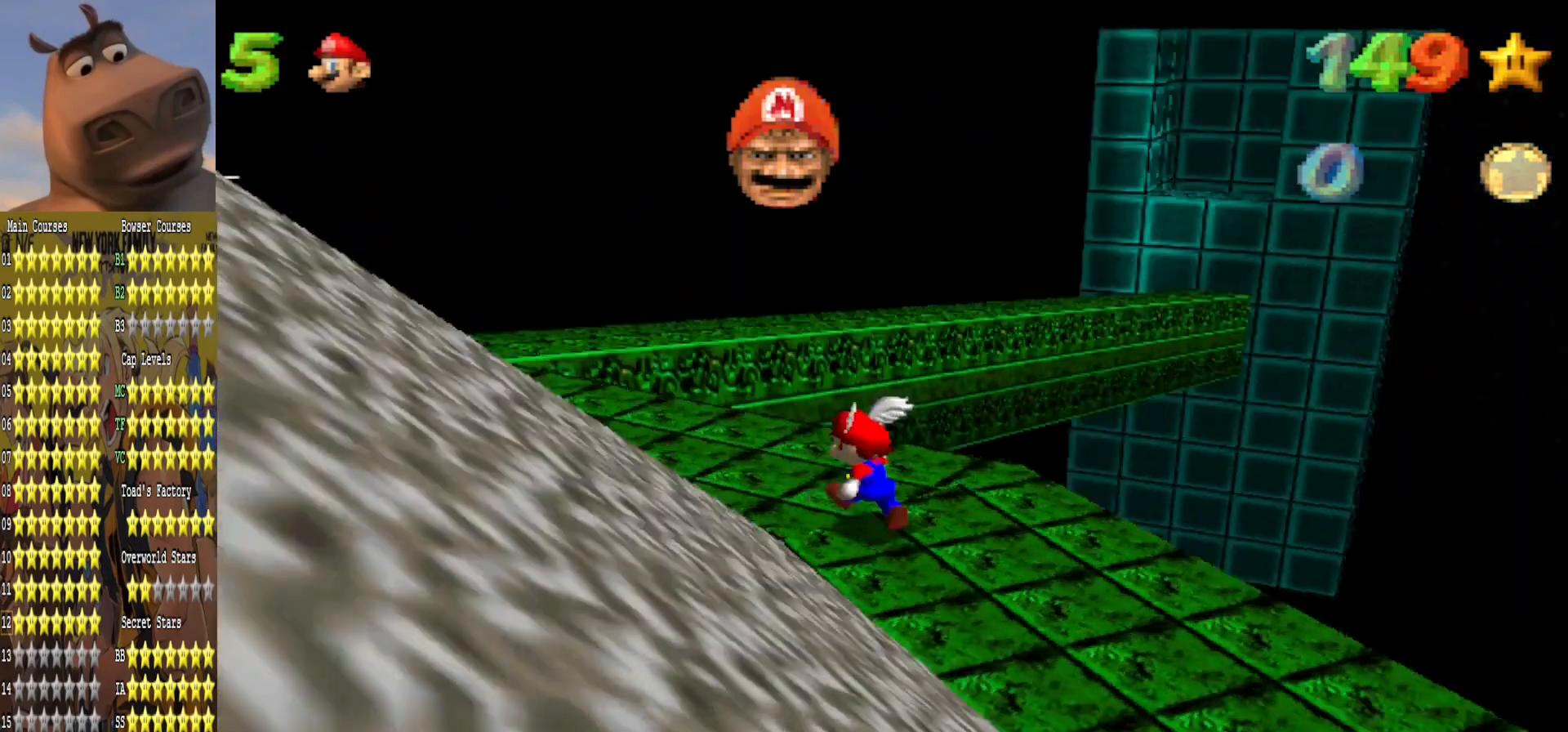
{"buttons": [], "left_stick": "left", "right_stick": "center", "events": [[67, "right_stick", "center"], [117, "left_stick", "left"]]}
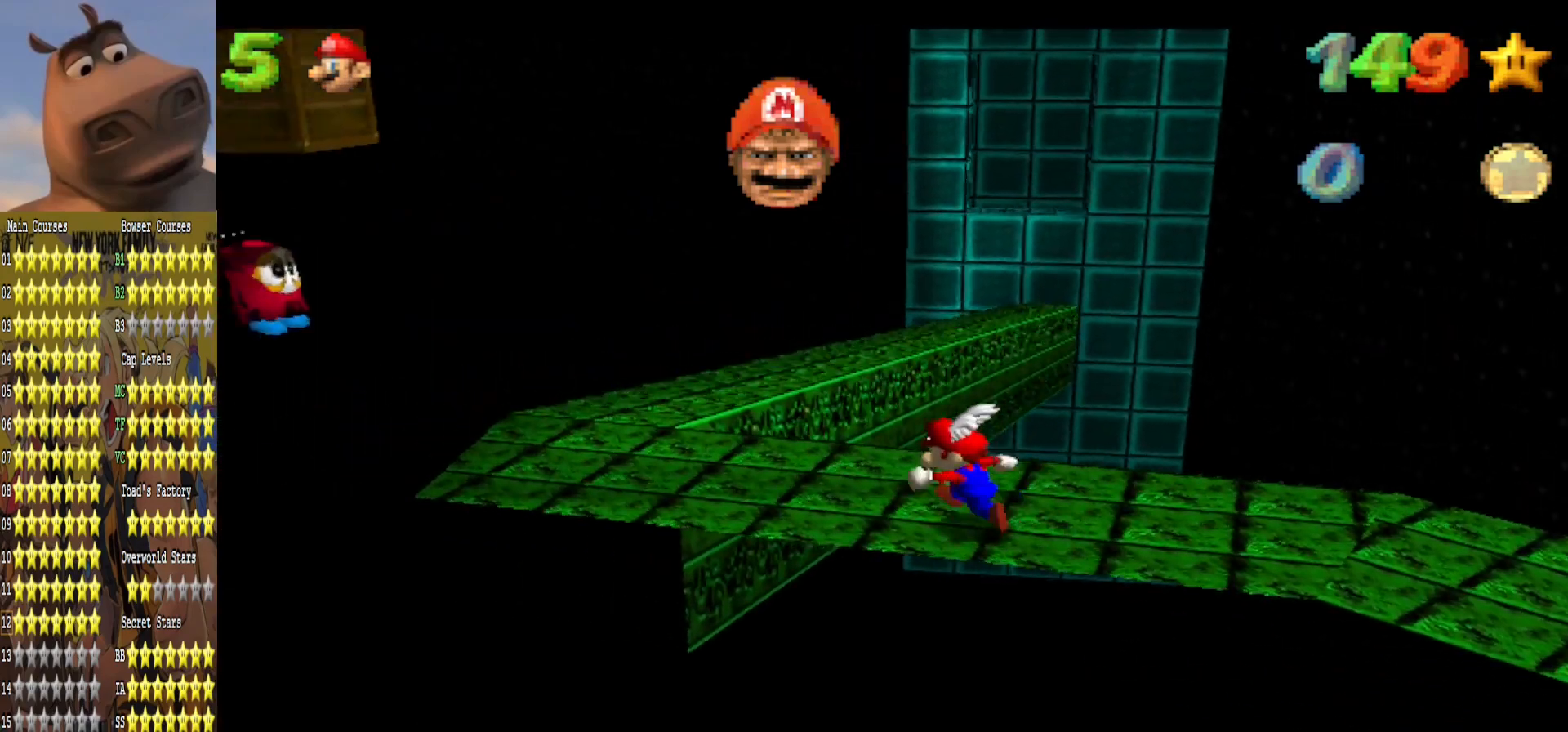
{"buttons": ["A"], "left_stick": "up", "right_stick": "center", "events": [[150, "left_stick", "up-left"], [267, "left_stick", "up"], [383, "A", "down"]]}
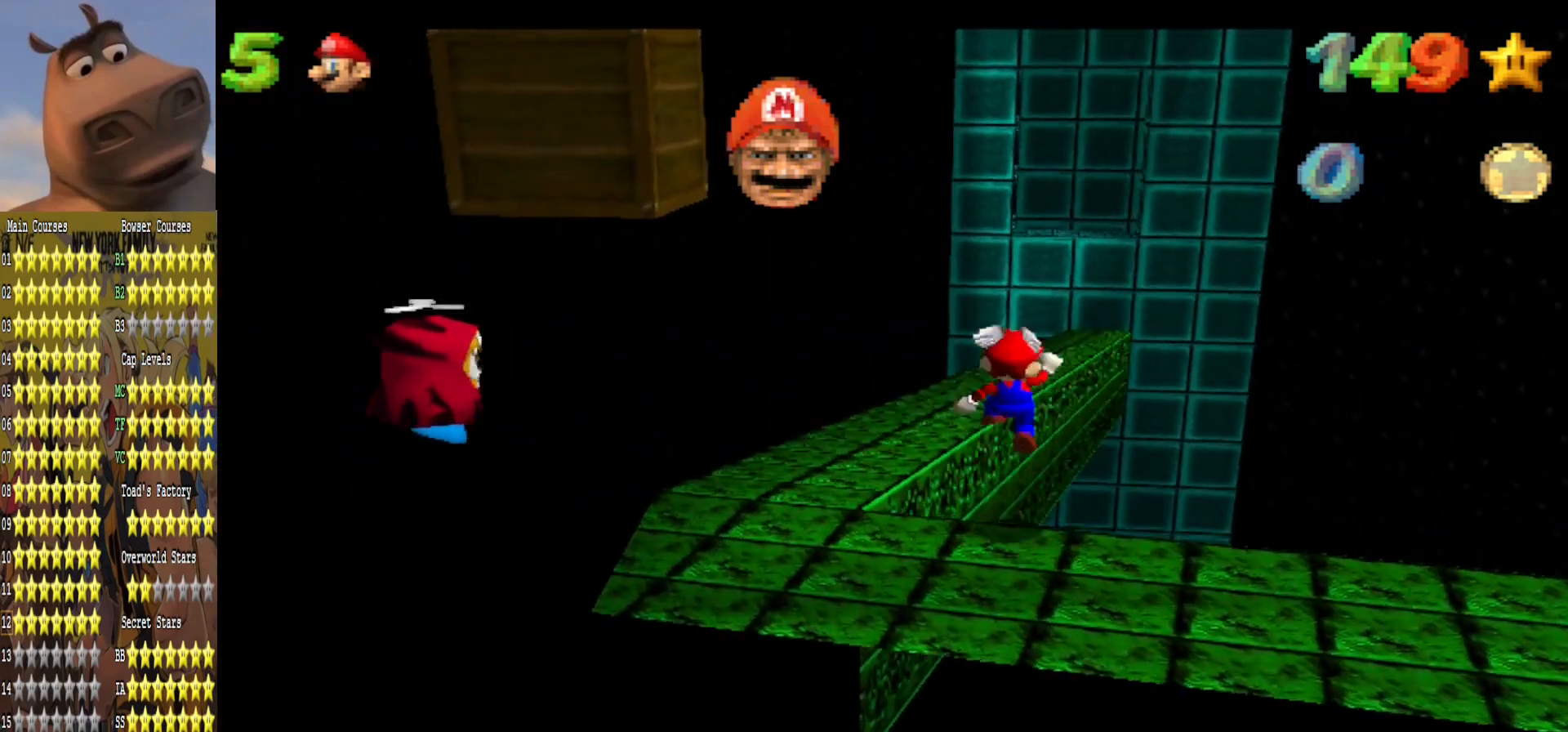
{"buttons": [], "left_stick": "up-left", "right_stick": "center", "events": [[217, "A", "up"], [217, "left_stick", "up-left"], [367, "B", "down"], [500, "B", "up"]]}
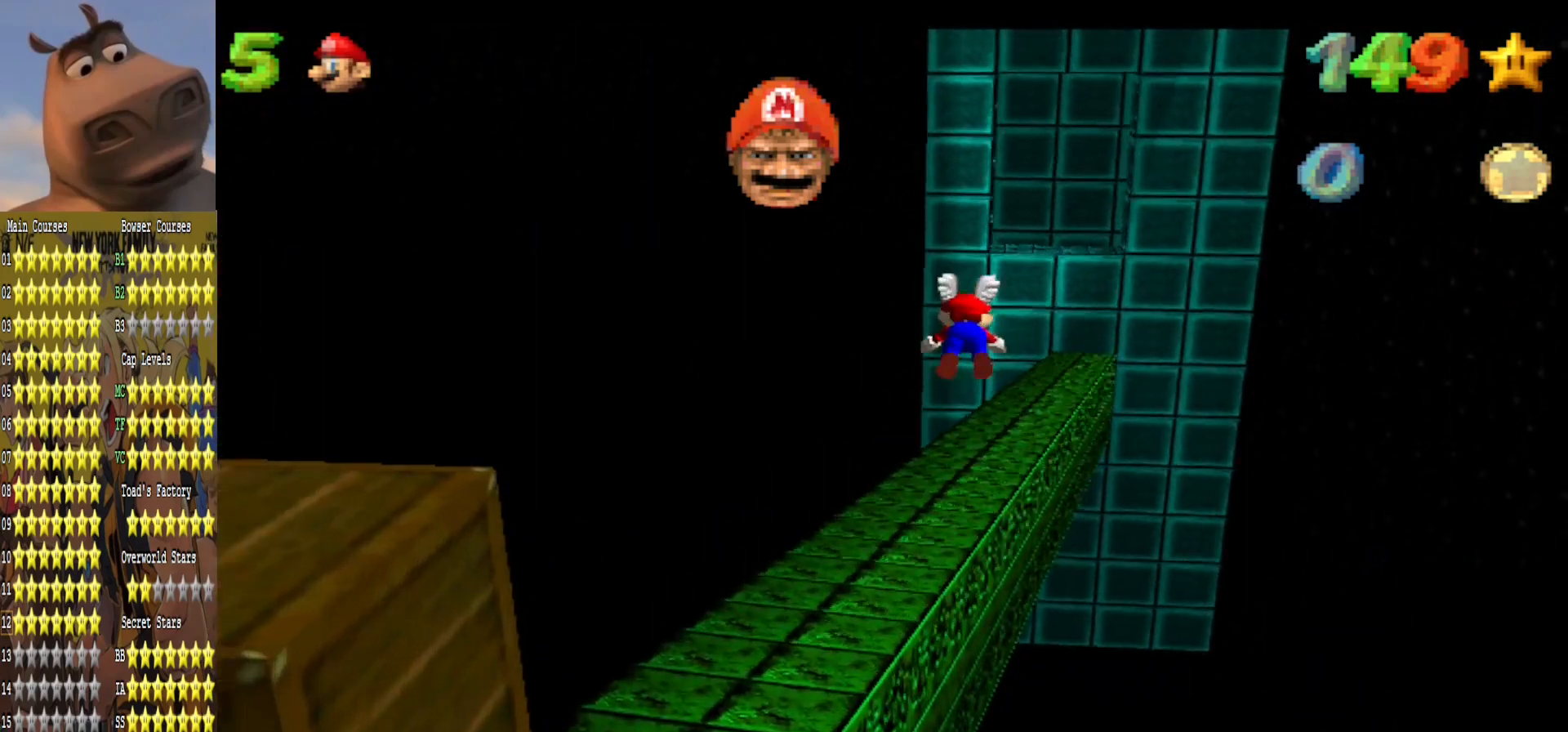
{"buttons": ["A"], "left_stick": "up-right", "right_stick": "center", "events": [[133, "left_stick", "up"], [333, "left_stick", "up-right"], [433, "A", "down"]]}
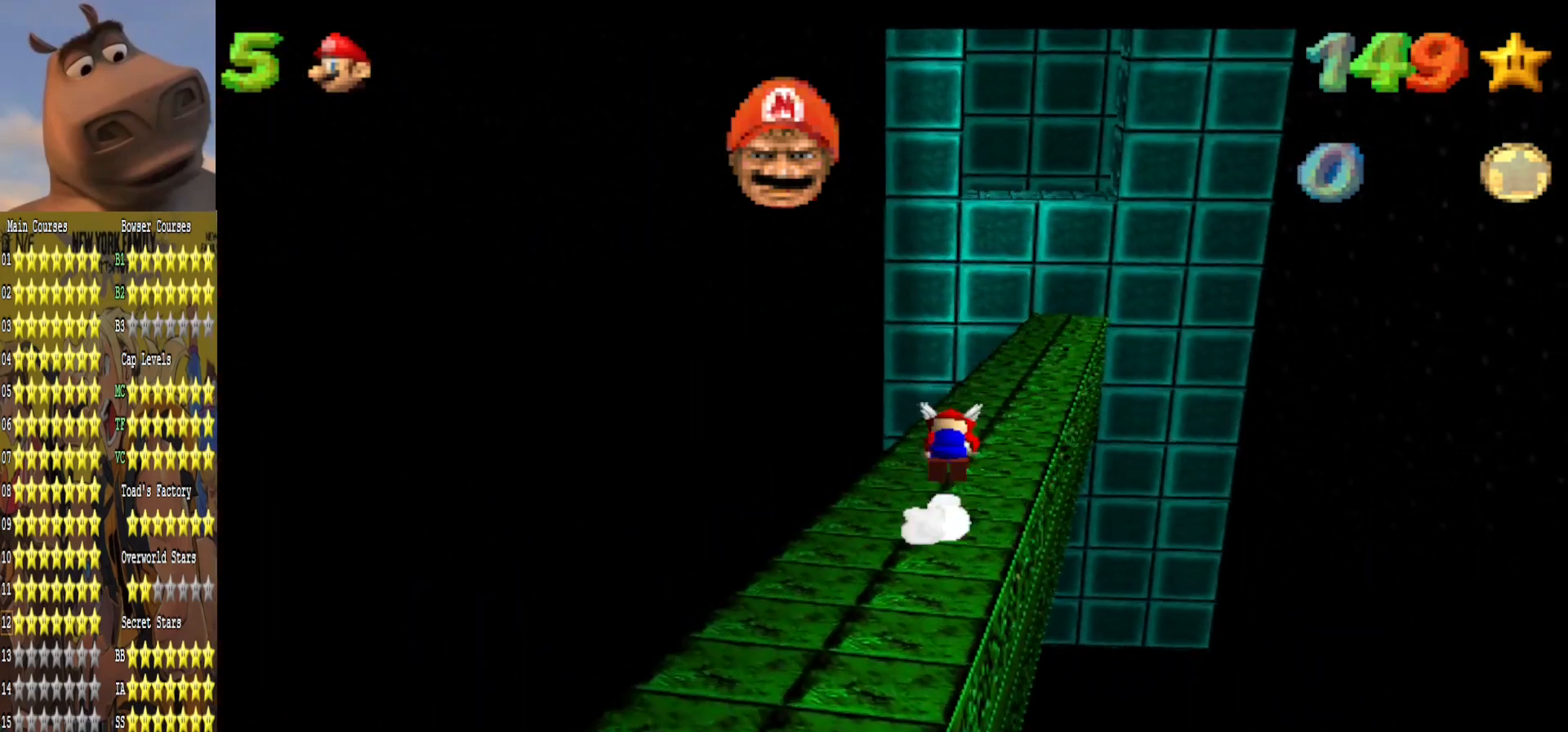
{"buttons": [], "left_stick": "up", "right_stick": "center", "events": [[67, "A", "up"], [400, "left_stick", "up"]]}
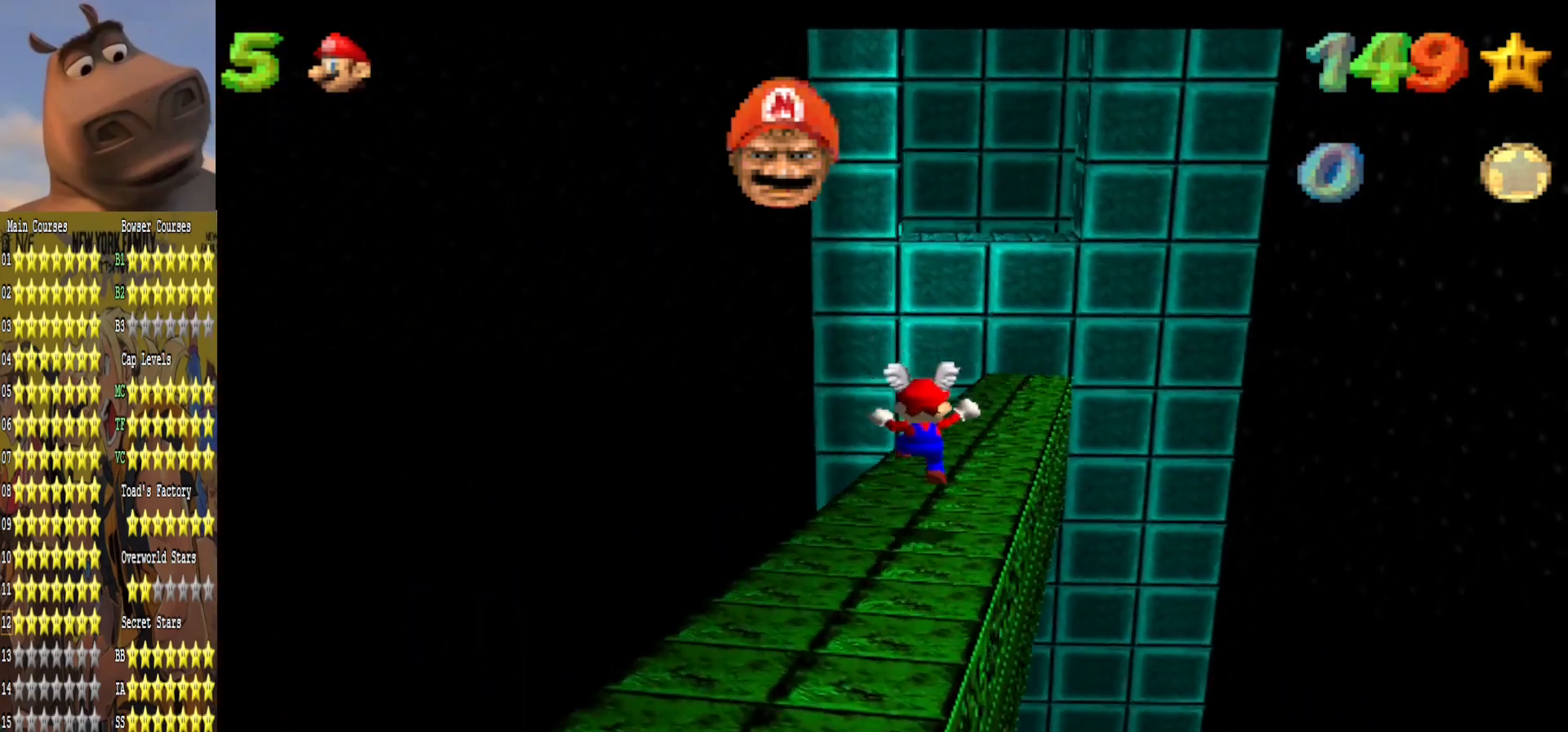
{"buttons": [], "left_stick": "up", "right_stick": "center", "events": [[133, "B", "down"], [250, "B", "up"]]}
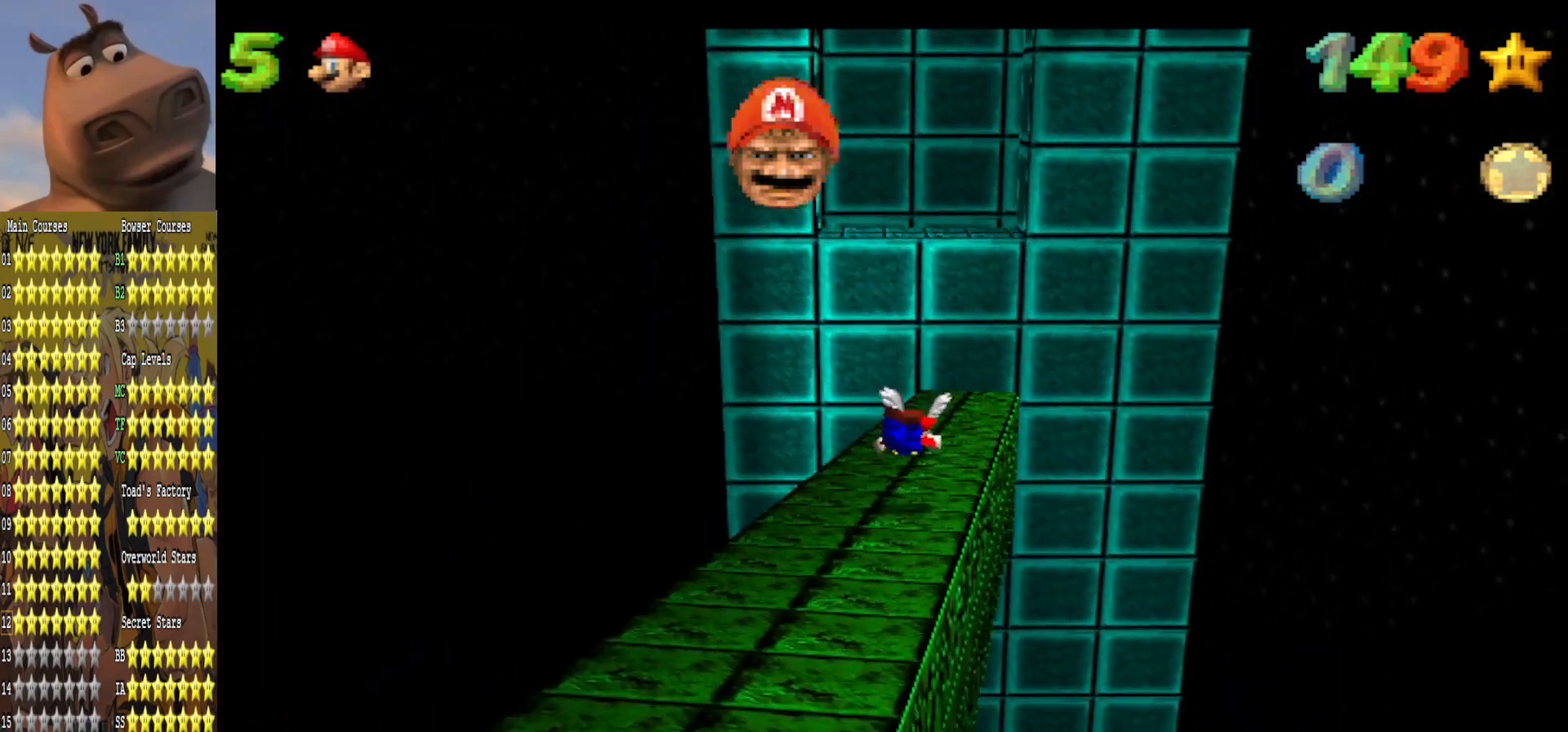
{"buttons": [], "left_stick": "center", "right_stick": "left", "events": [[50, "left_stick", "left"], [100, "left_stick", "down-left"], [150, "A", "down"], [267, "A", "up"], [317, "left_stick", "center"], [433, "right_stick", "left"]]}
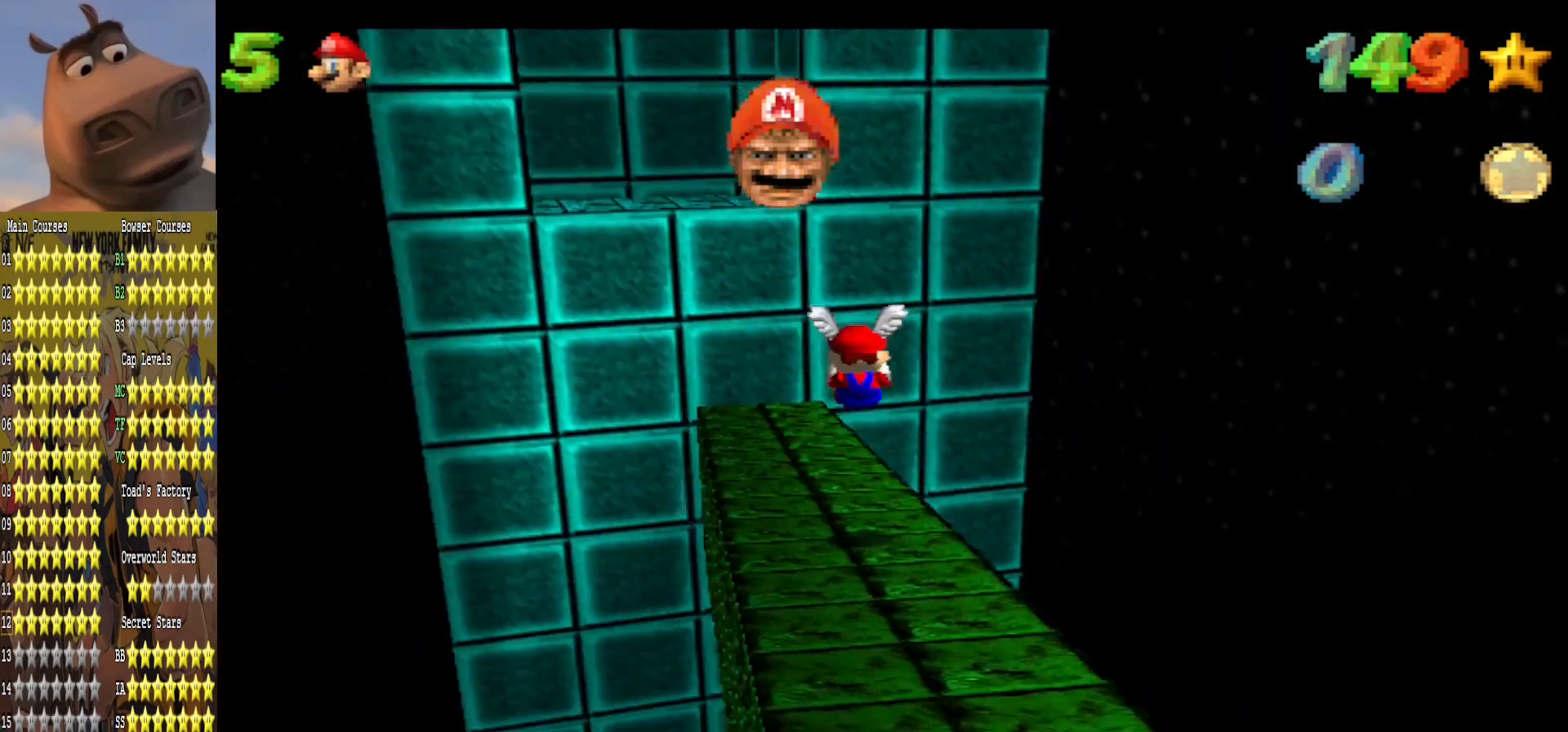
{"buttons": [], "left_stick": "up-left", "right_stick": "center", "events": [[33, "left_stick", "up-left"], [133, "right_stick", "center"], [383, "A", "down"], [450, "A", "up"]]}
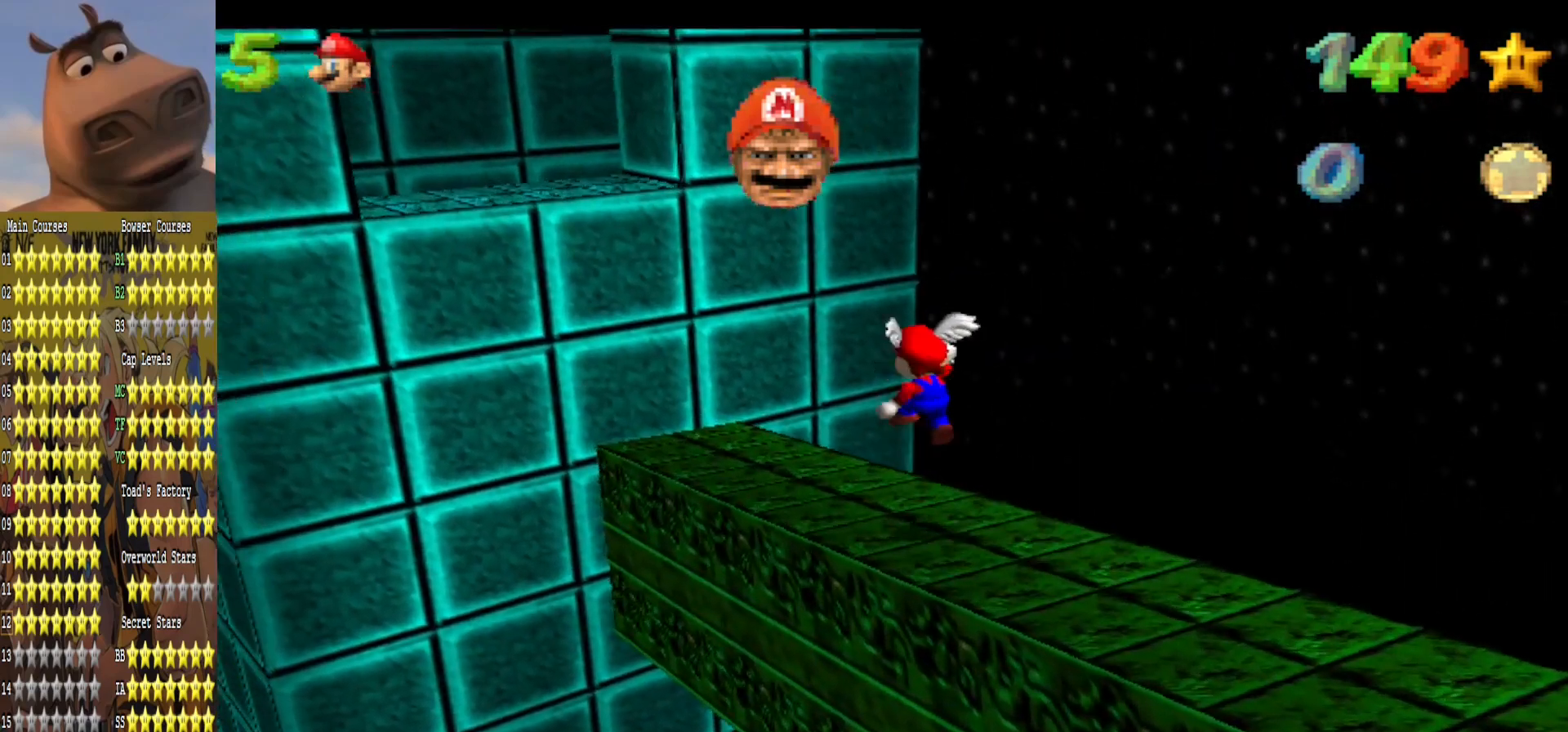
{"buttons": [], "left_stick": "up", "right_stick": "center", "events": [[150, "left_stick", "up"]]}
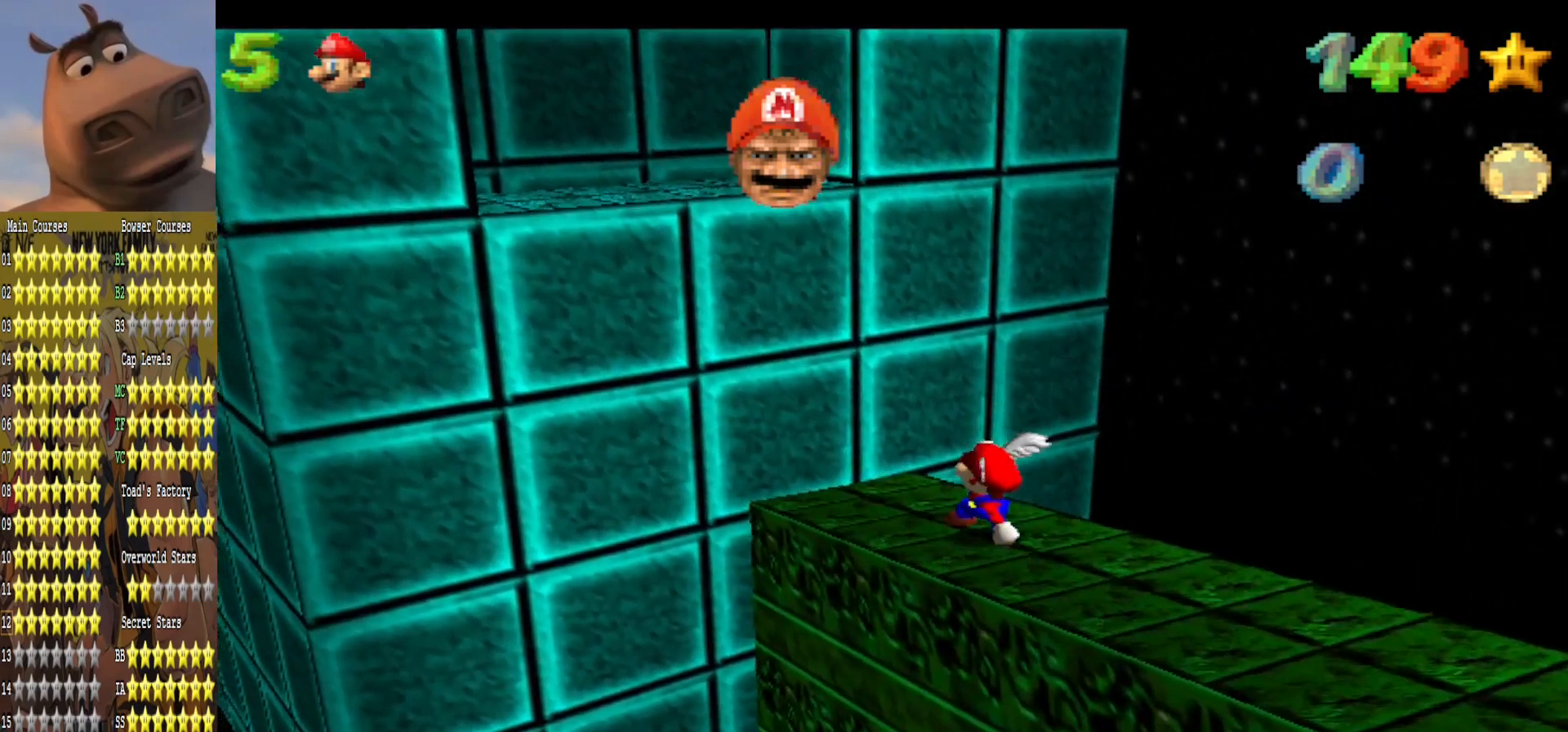
{"buttons": [], "left_stick": "down", "right_stick": "center", "events": [[17, "A", "down"], [283, "left_stick", "down"], [417, "A", "up"]]}
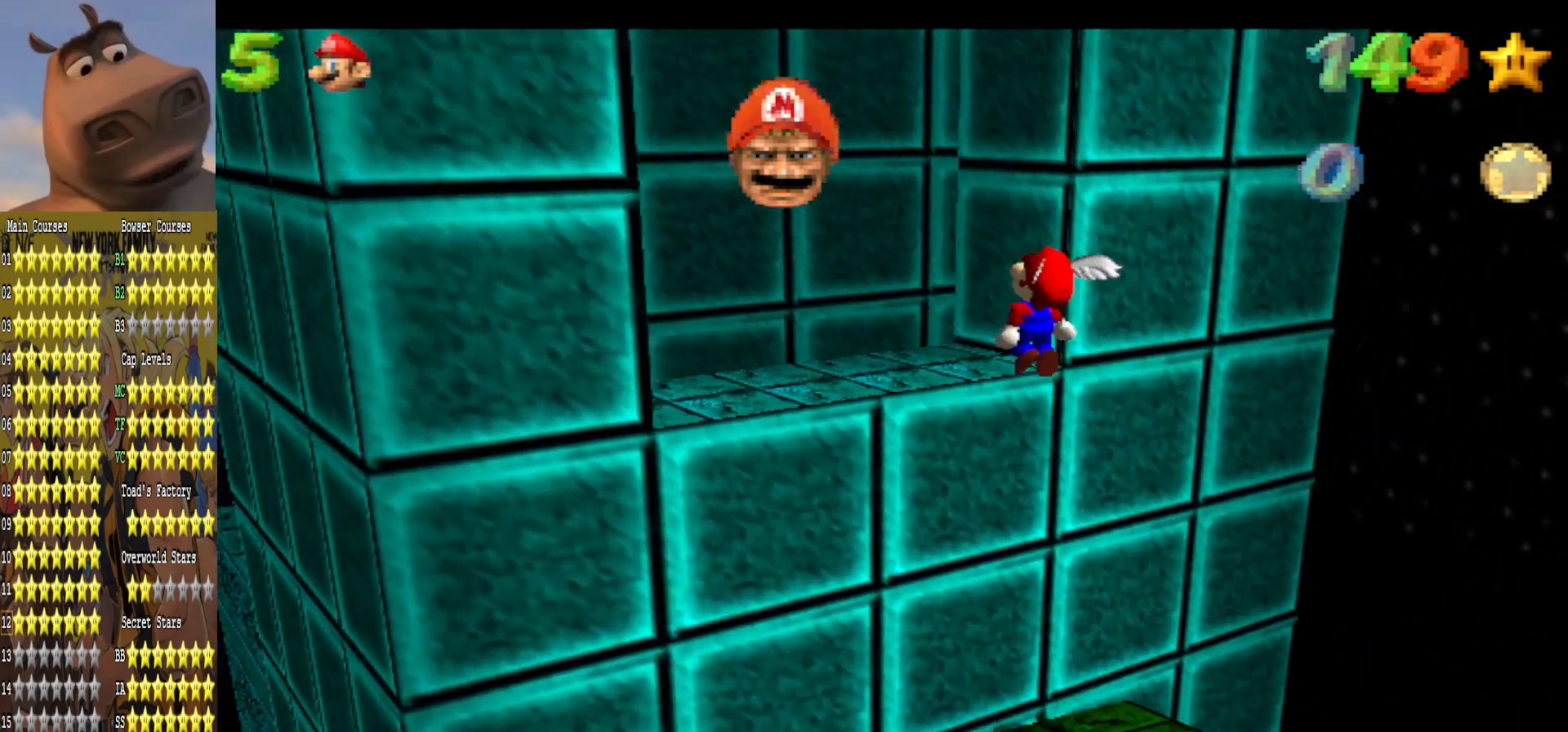
{"buttons": [], "left_stick": "center", "right_stick": "center", "events": [[100, "B", "down"], [117, "left_stick", "down-right"], [233, "B", "up"], [283, "left_stick", "up-left"], [433, "left_stick", "center"]]}
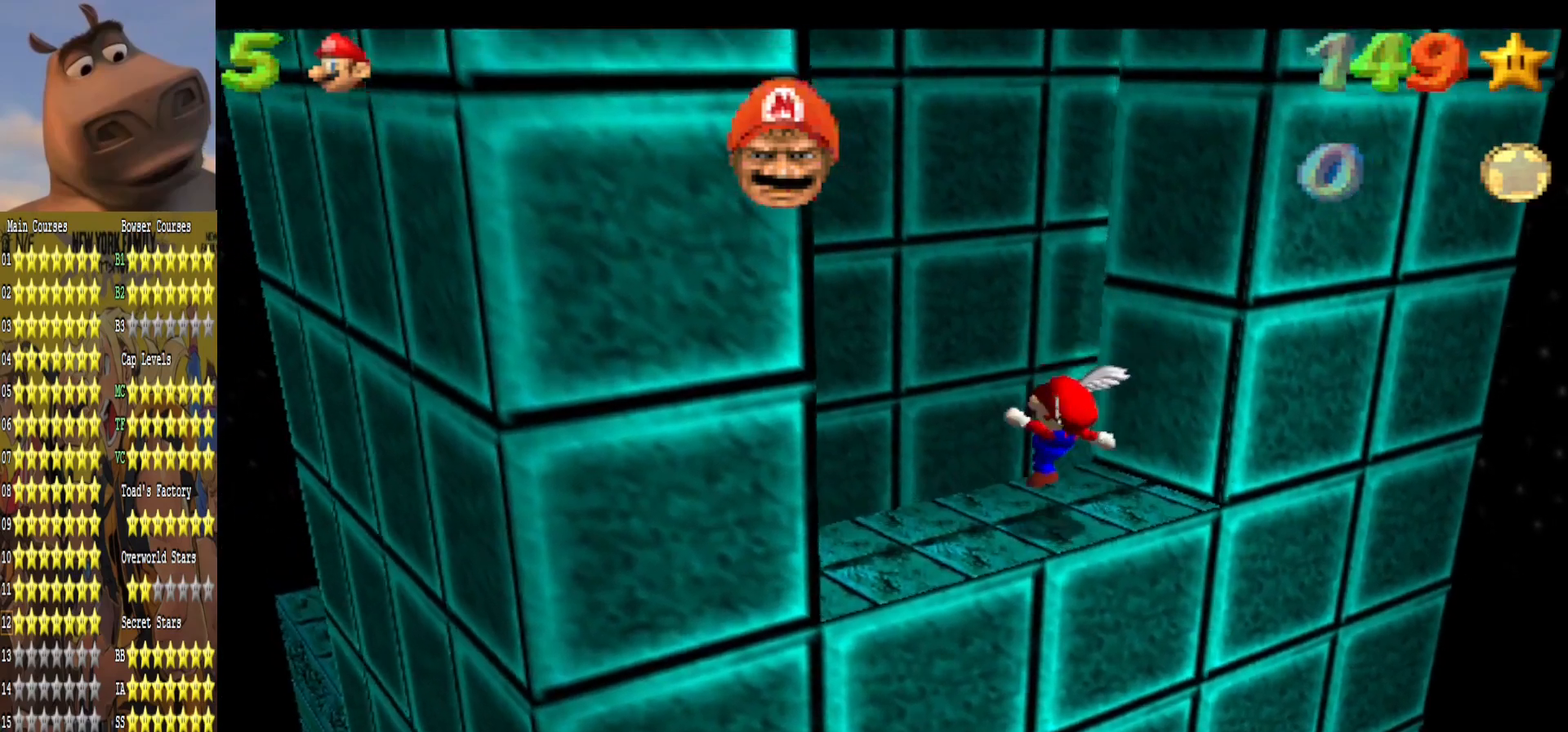
{"buttons": [], "left_stick": "center", "right_stick": "right", "events": [[17, "right_stick", "right"], [150, "right_stick", "center"], [233, "right_stick", "right"], [383, "right_stick", "center"], [450, "right_stick", "right"]]}
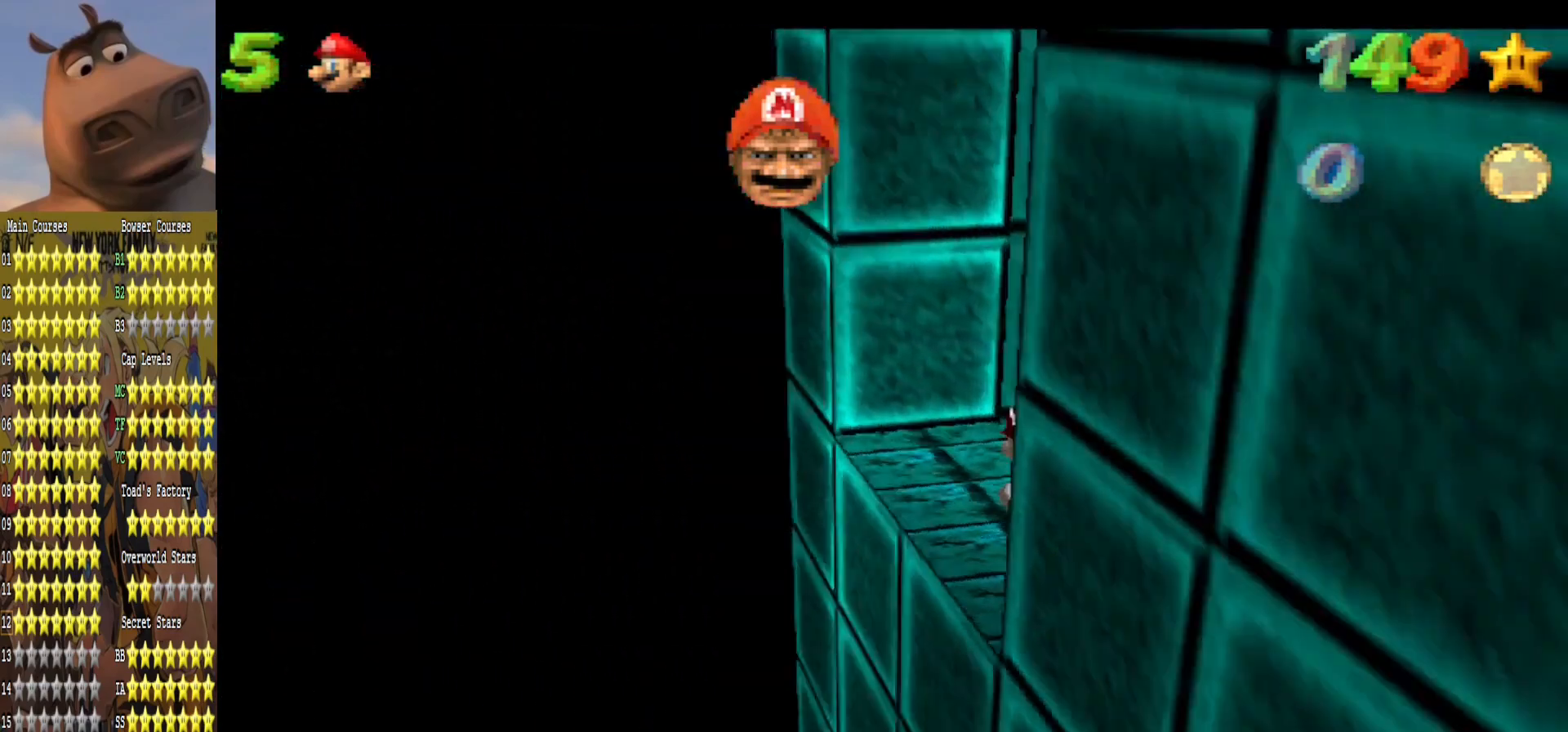
{"buttons": [], "left_stick": "center", "right_stick": "center", "events": [[83, "right_stick", "center"], [267, "right_stick", "right"], [383, "right_stick", "center"]]}
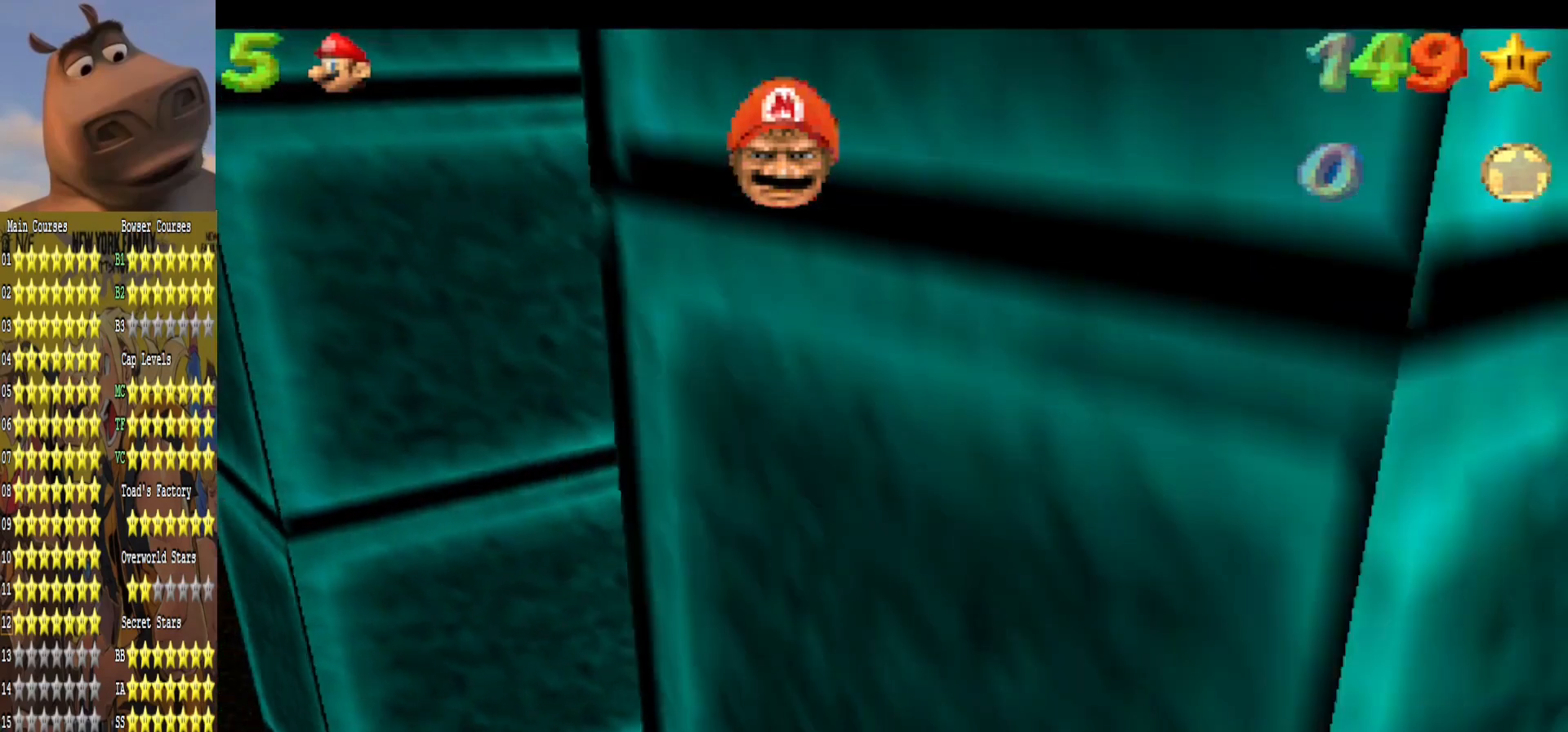
{"buttons": [], "left_stick": "center", "right_stick": "center", "events": [[133, "right_stick", "left"], [250, "right_stick", "center"]]}
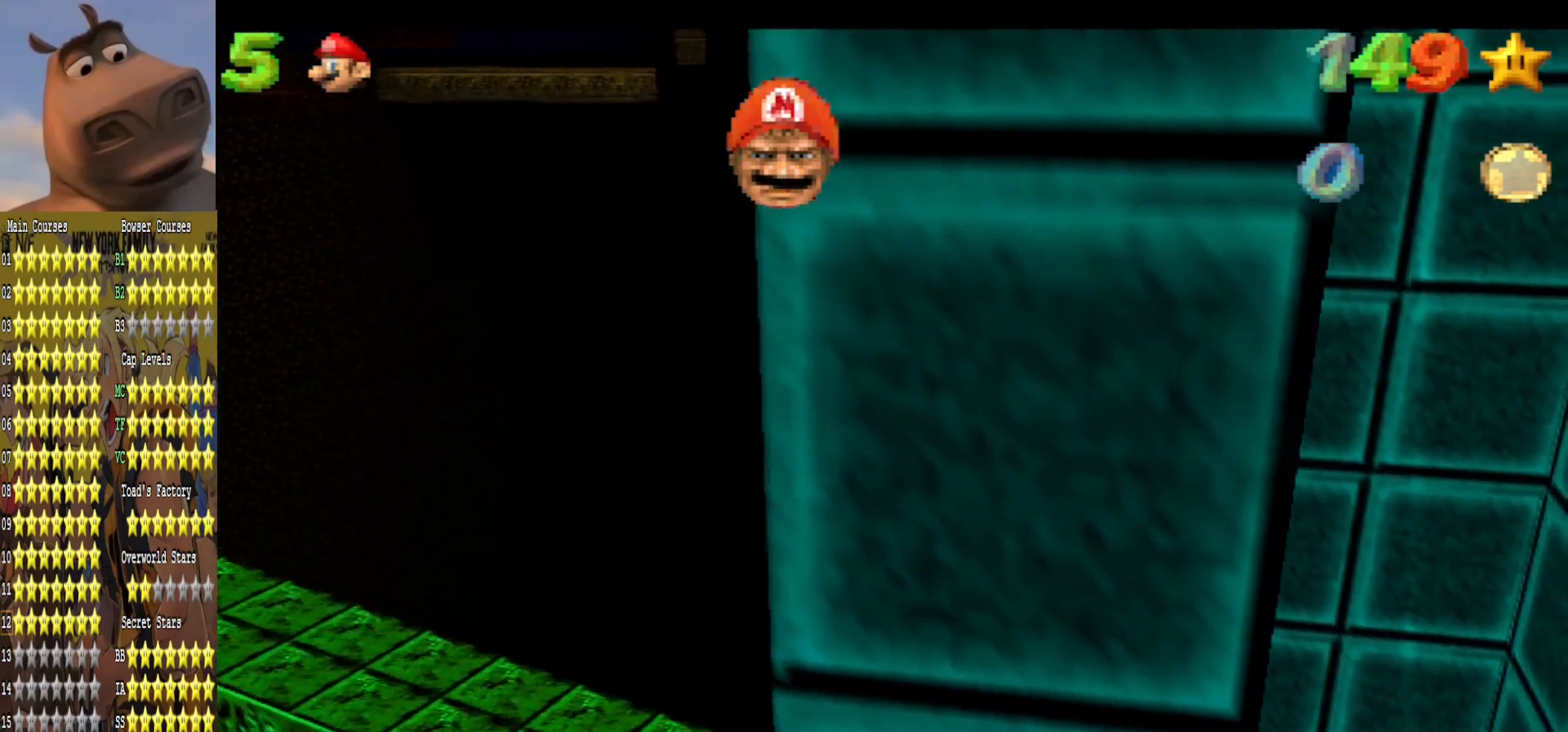
{"buttons": [], "left_stick": "right", "right_stick": "center", "events": [[417, "left_stick", "right"]]}
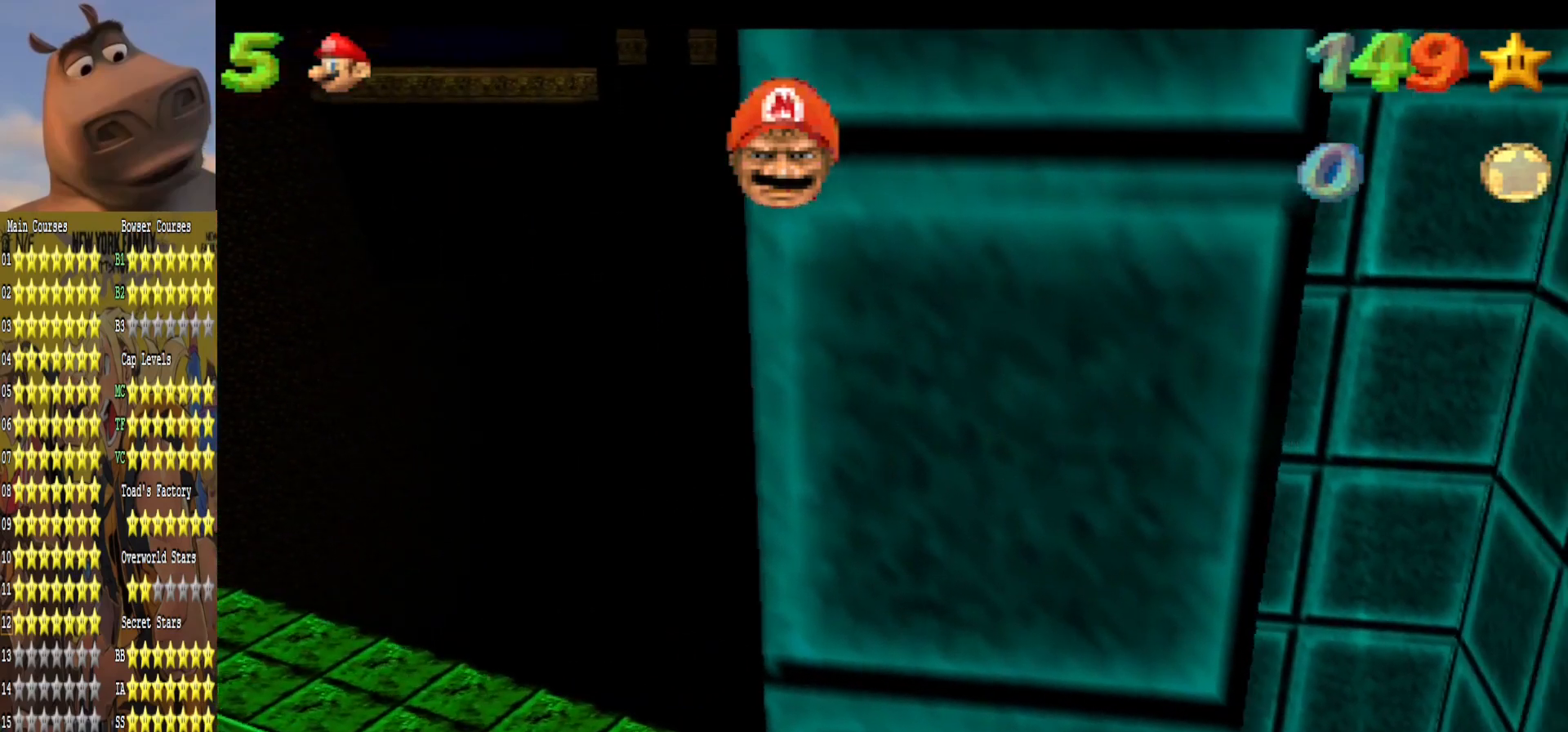
{"buttons": [], "left_stick": "center", "right_stick": "center", "events": [[17, "A", "down"], [117, "A", "up"], [233, "left_stick", "center"]]}
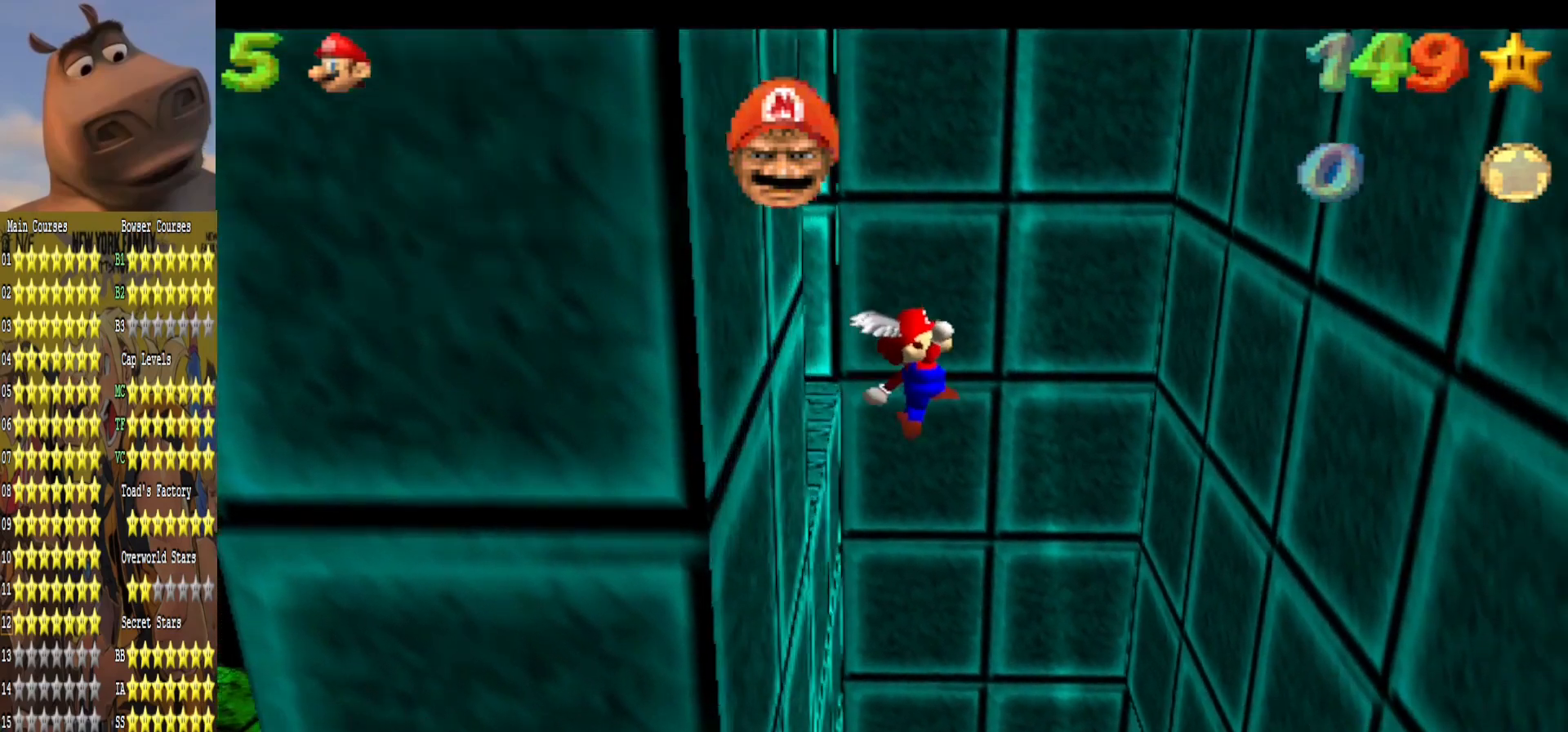
{"buttons": [], "left_stick": "center", "right_stick": "center", "events": [[50, "left_stick", "left"], [133, "left_stick", "center"], [217, "left_stick", "right"], [450, "left_stick", "center"]]}
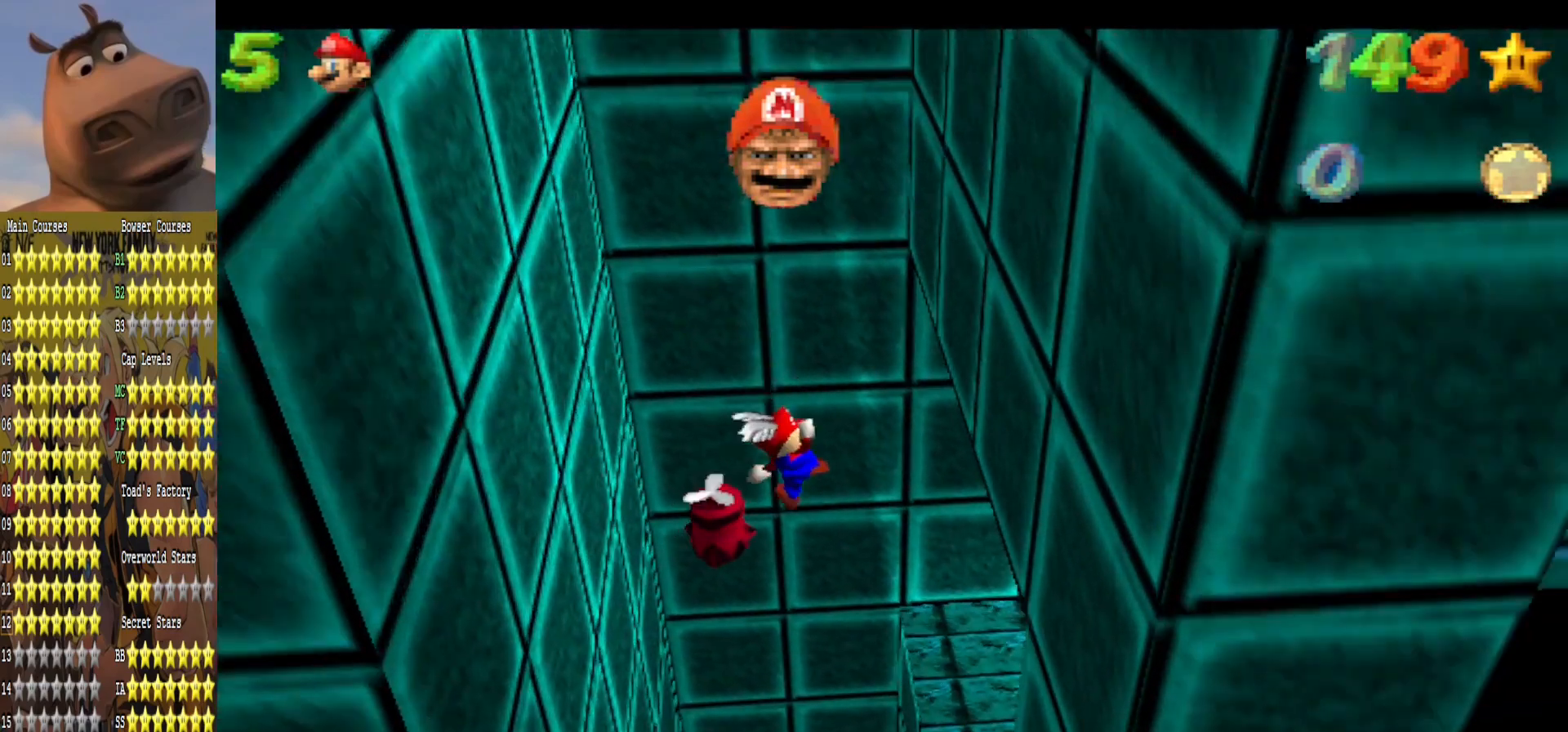
{"buttons": [], "left_stick": "left", "right_stick": "center", "events": [[83, "left_stick", "right"], [133, "B", "down"], [250, "B", "up"], [367, "left_stick", "left"]]}
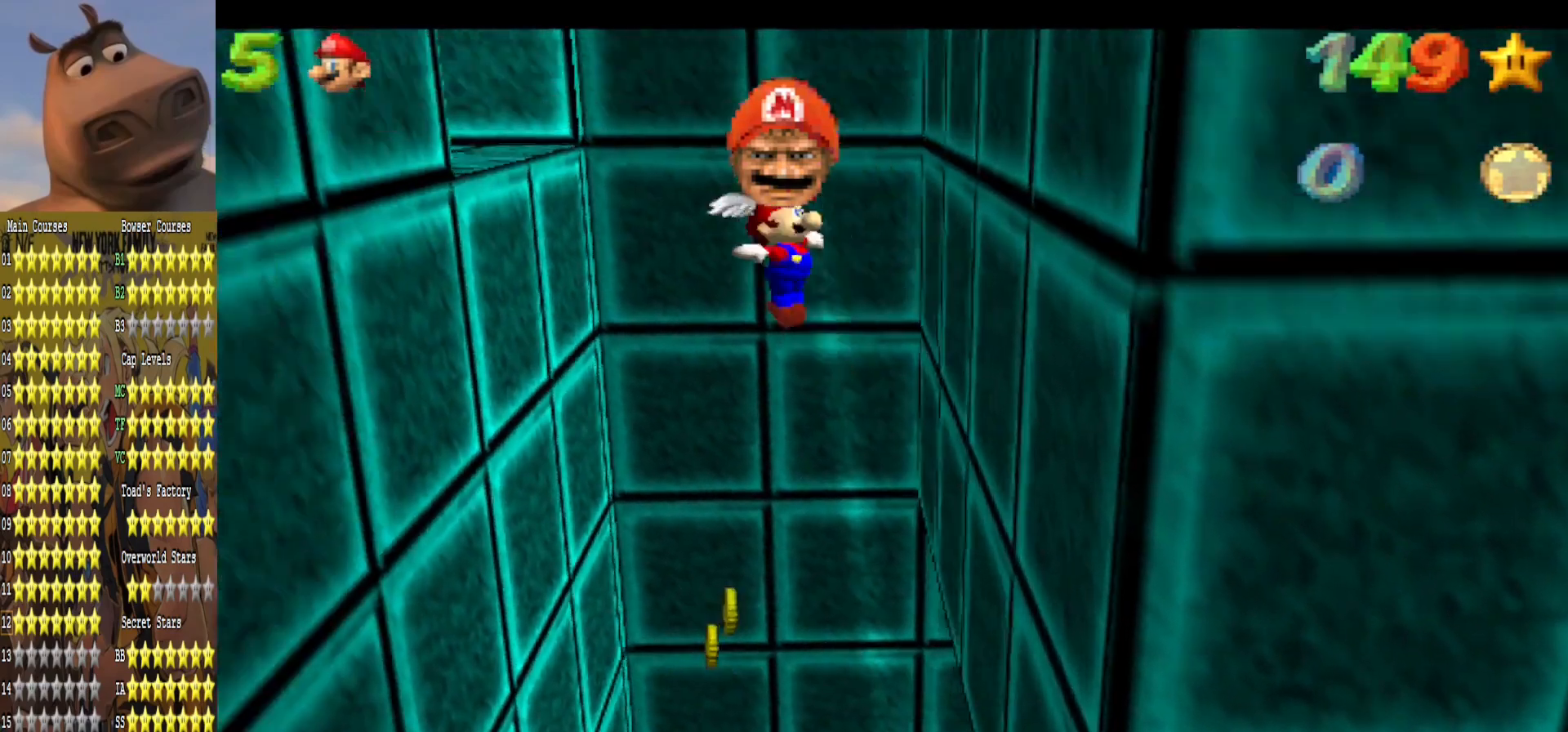
{"buttons": [], "left_stick": "center", "right_stick": "center", "events": [[50, "left_stick", "center"], [217, "left_stick", "down"], [400, "left_stick", "center"]]}
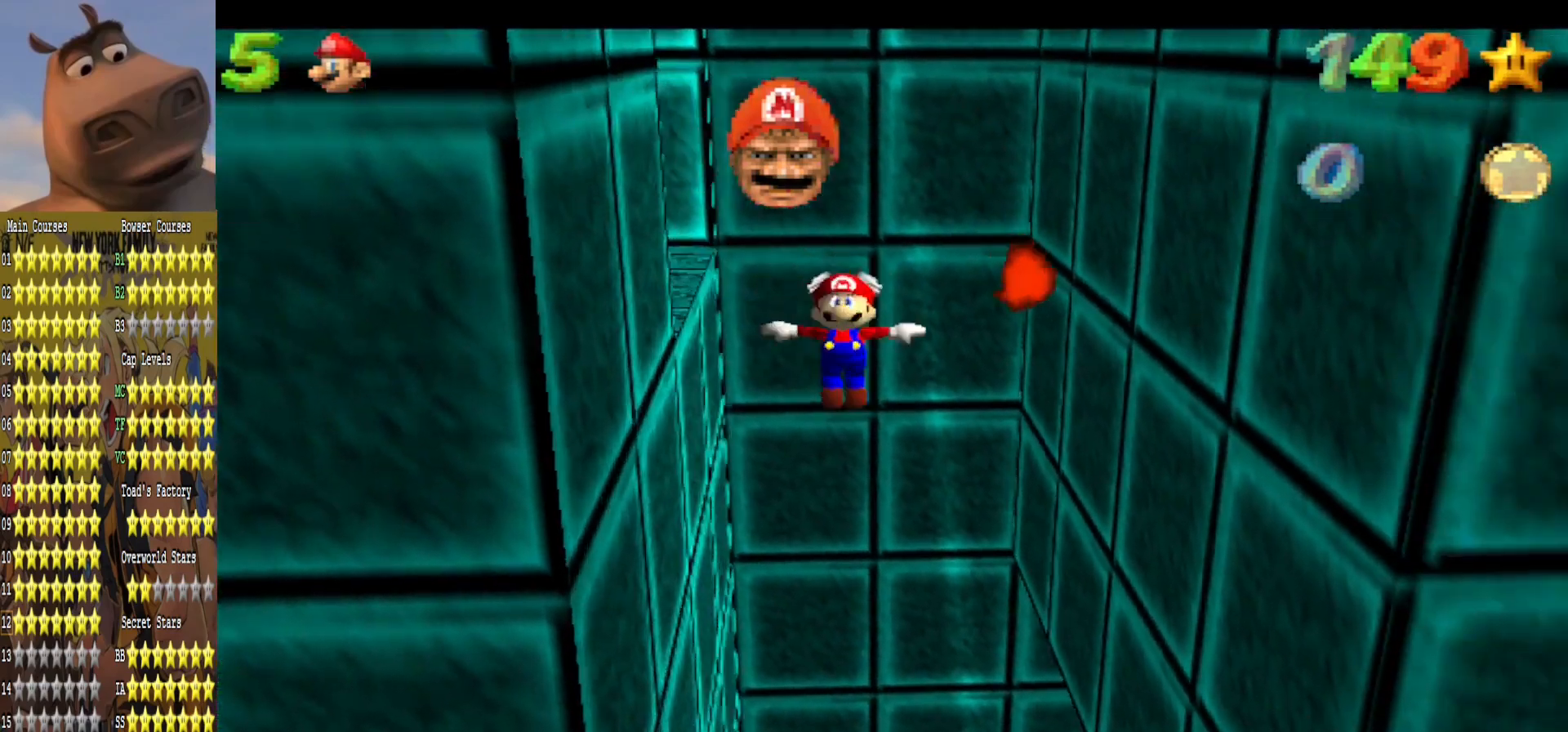
{"buttons": [], "left_stick": "center", "right_stick": "center", "events": [[33, "left_stick", "left"], [233, "left_stick", "up-left"], [467, "left_stick", "center"]]}
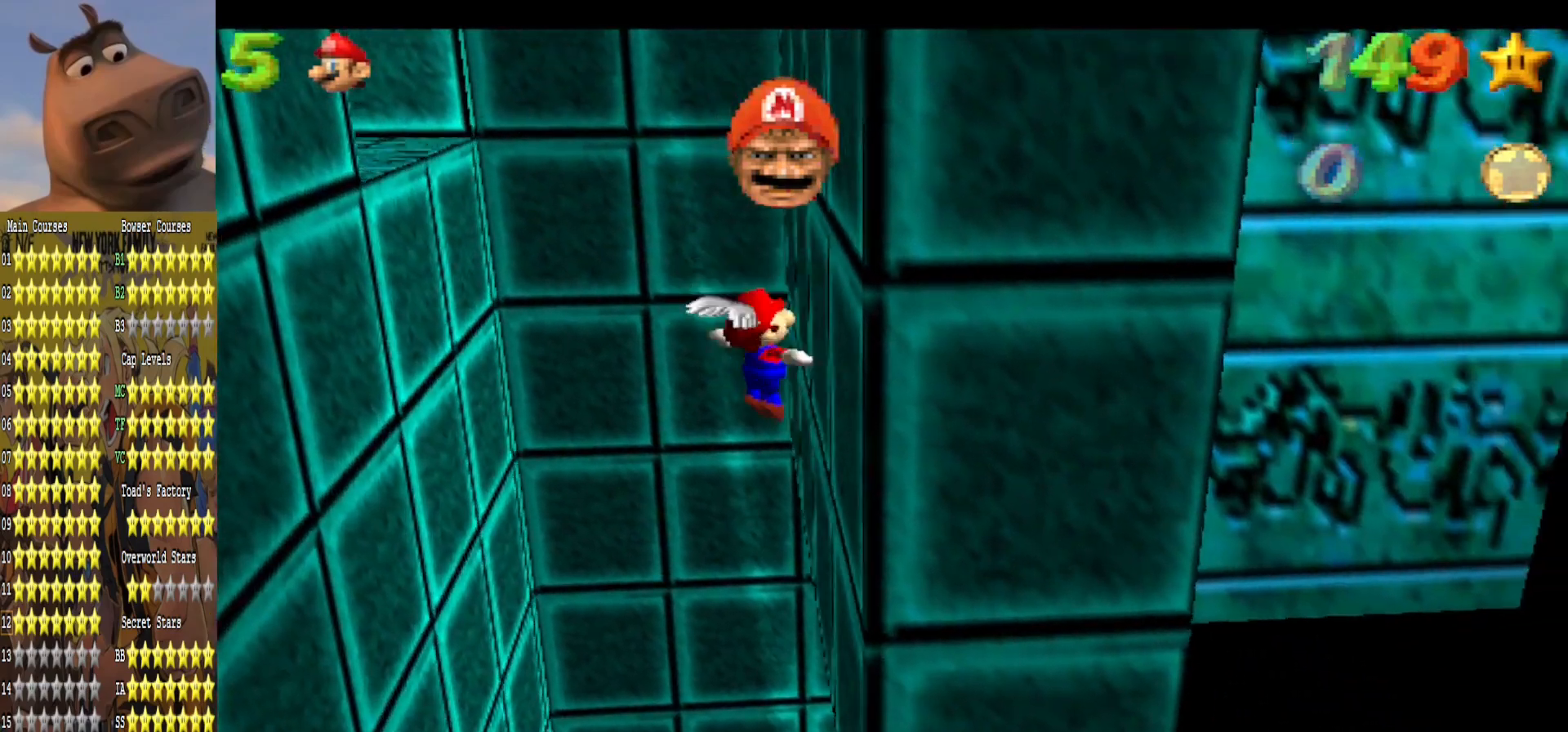
{"buttons": [], "left_stick": "center", "right_stick": "center", "events": []}